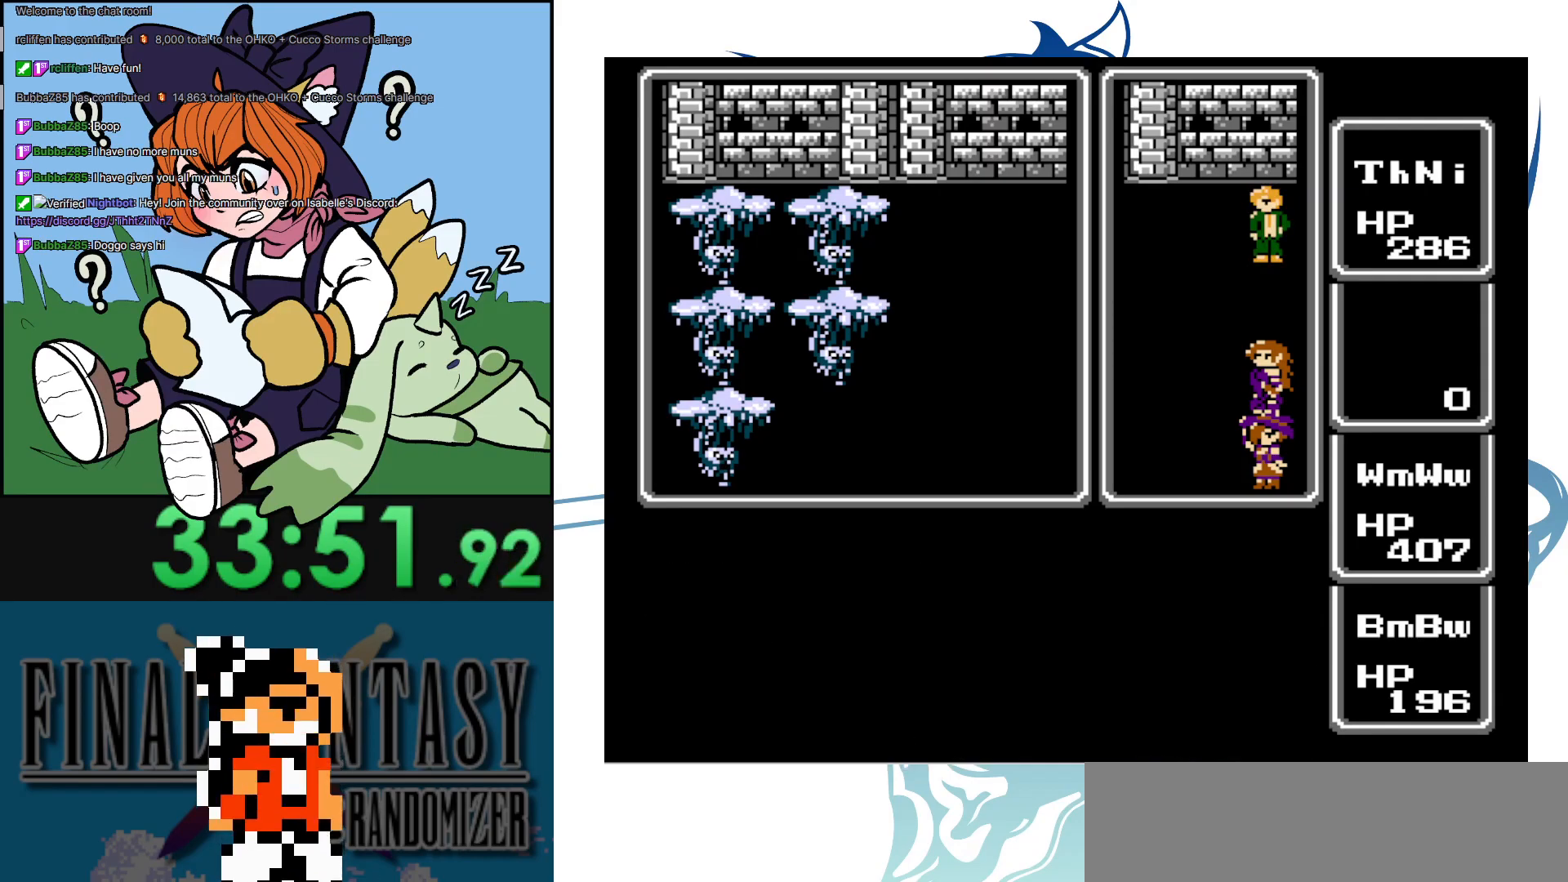
Gameplay with a controller (Nintendo layout); each line is a JSON object with the inputs held at the frame after it. "events" lists button and stick changes between this image and that frame as [ms after this image, input, new state], when the widget could be followed in between. Not read: DPAD_UP L3 R3.
{"buttons": [], "events": []}
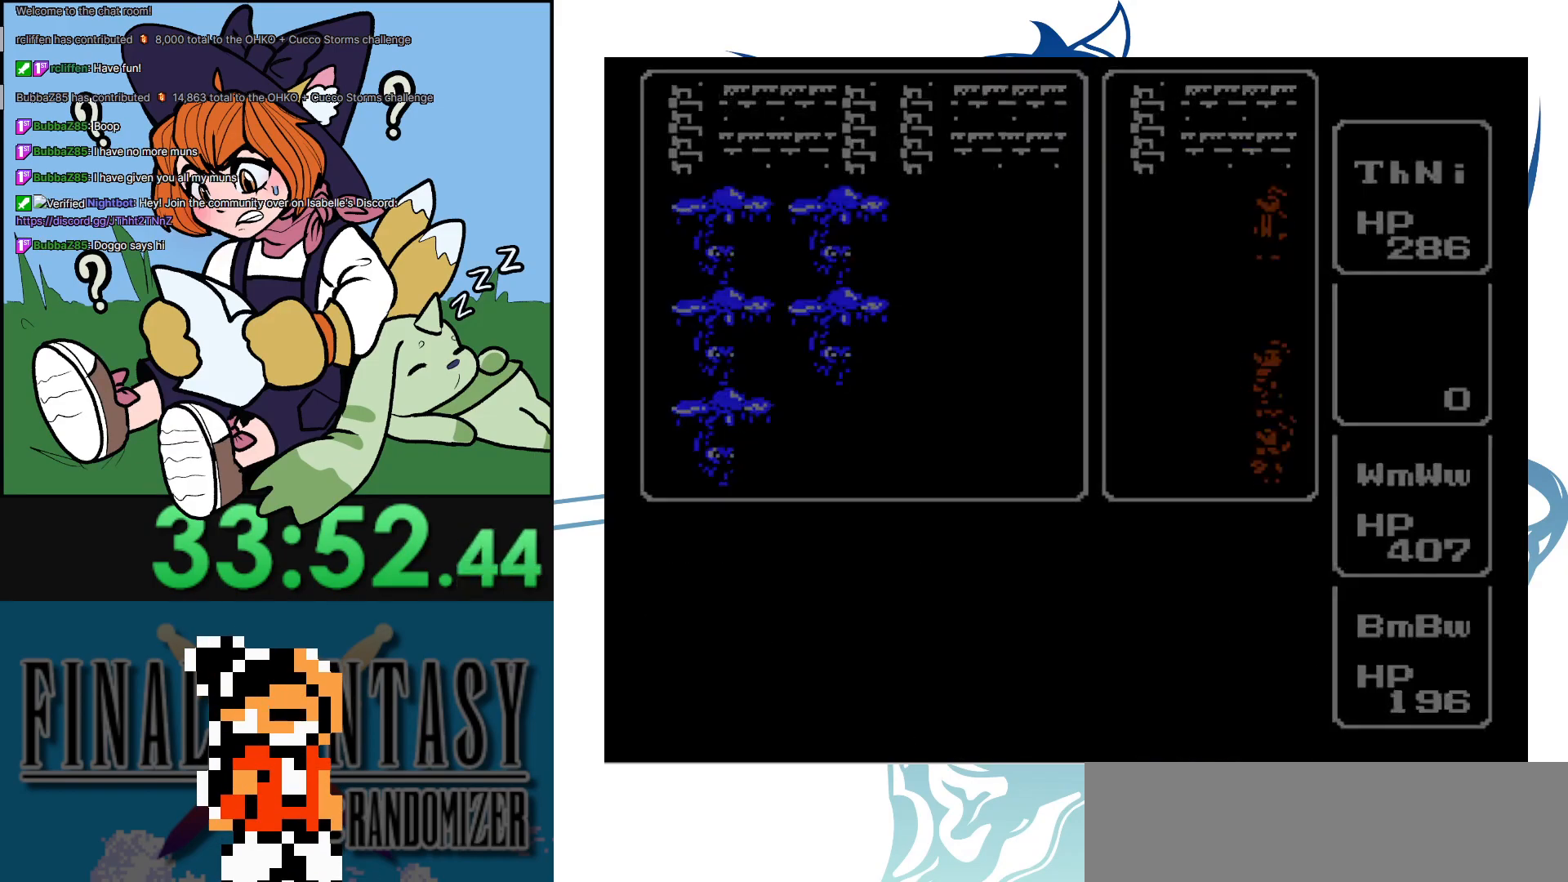
{"buttons": [], "events": []}
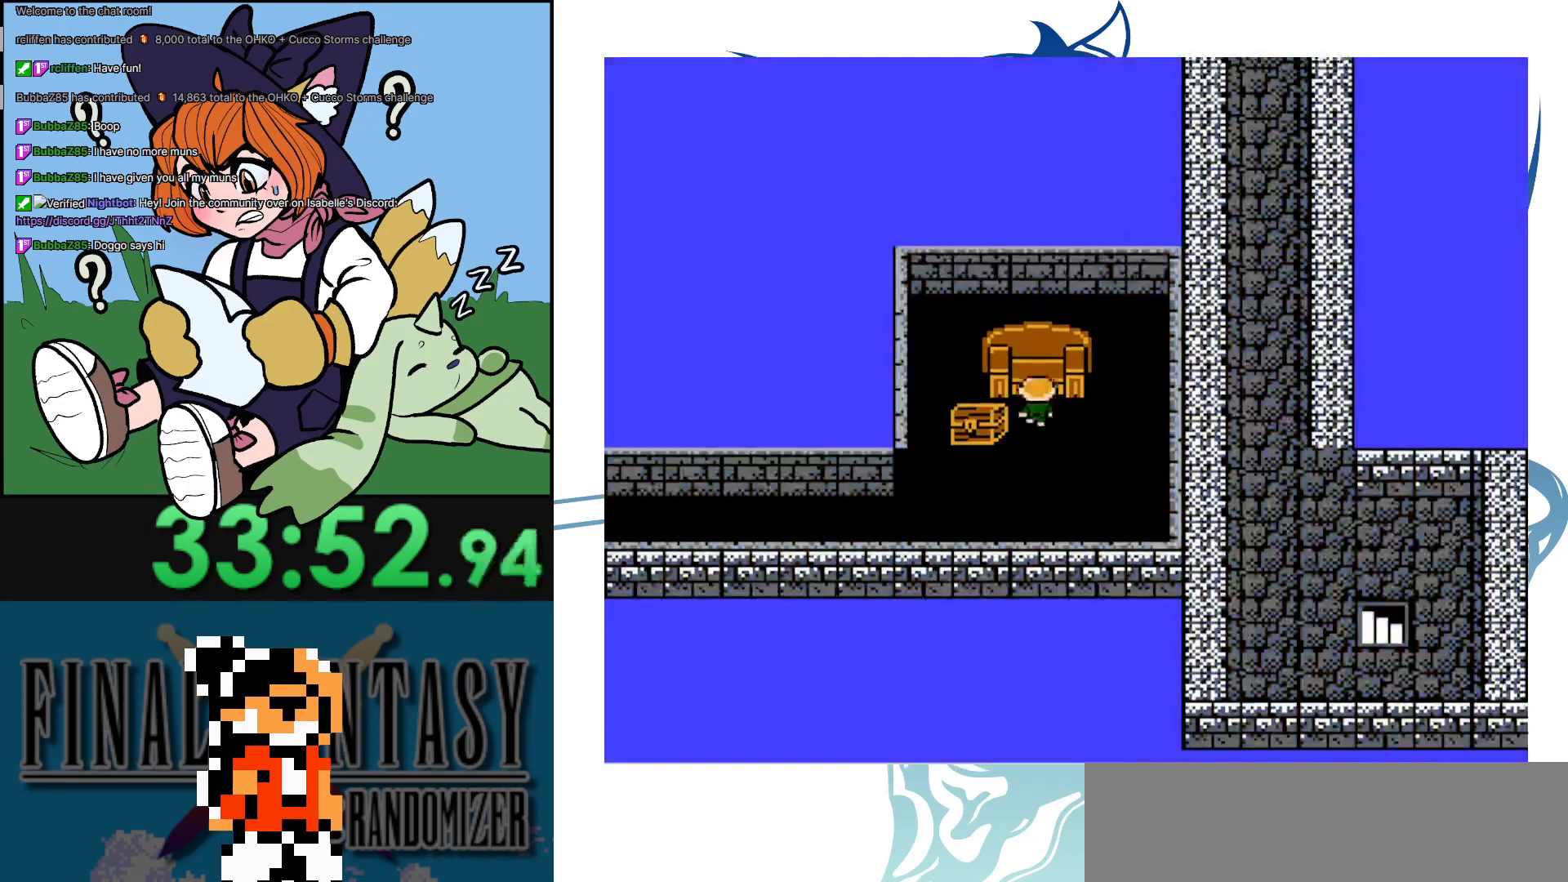
{"buttons": [], "events": []}
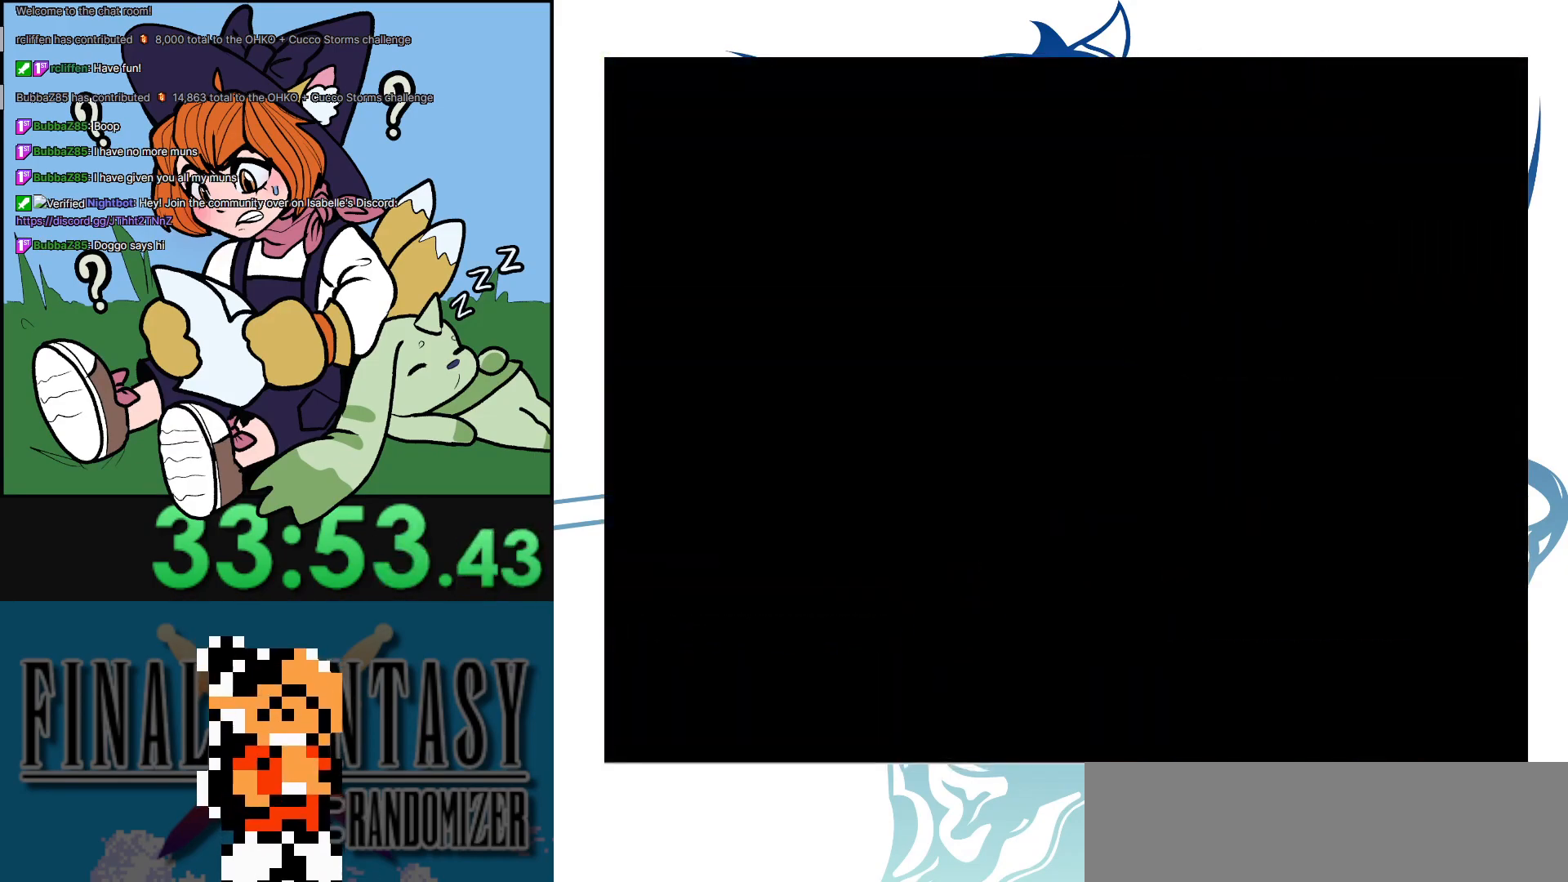
{"buttons": ["DPAD_DOWN"], "events": [[133, "DPAD_DOWN", "down"]]}
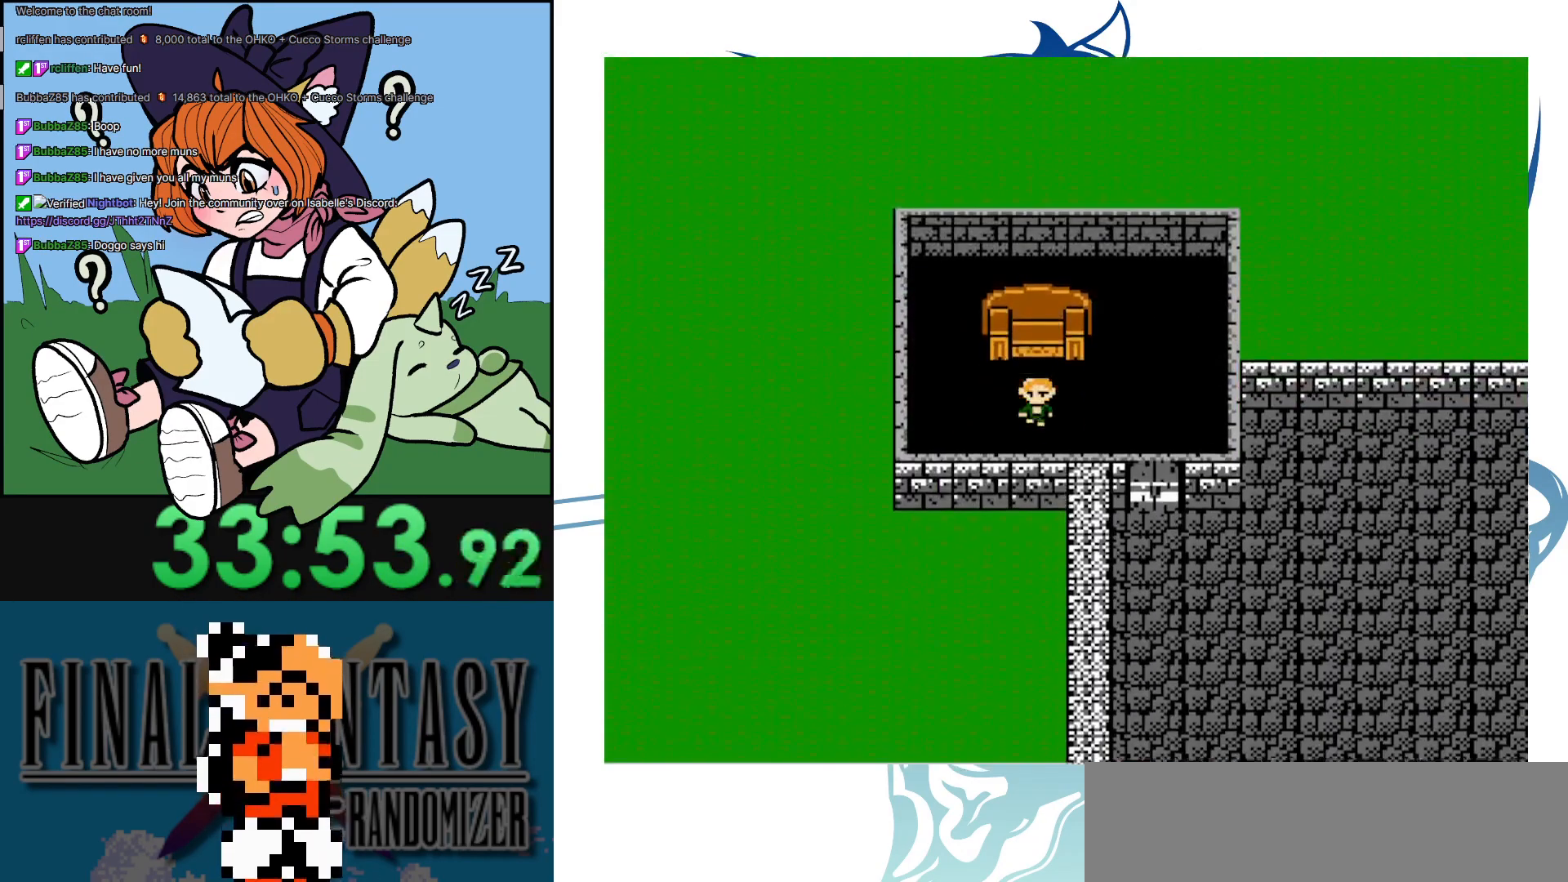
{"buttons": ["DPAD_DOWN"], "events": [[117, "DPAD_RIGHT", "down"], [150, "DPAD_DOWN", "up"], [300, "DPAD_DOWN", "down"], [367, "DPAD_RIGHT", "up"]]}
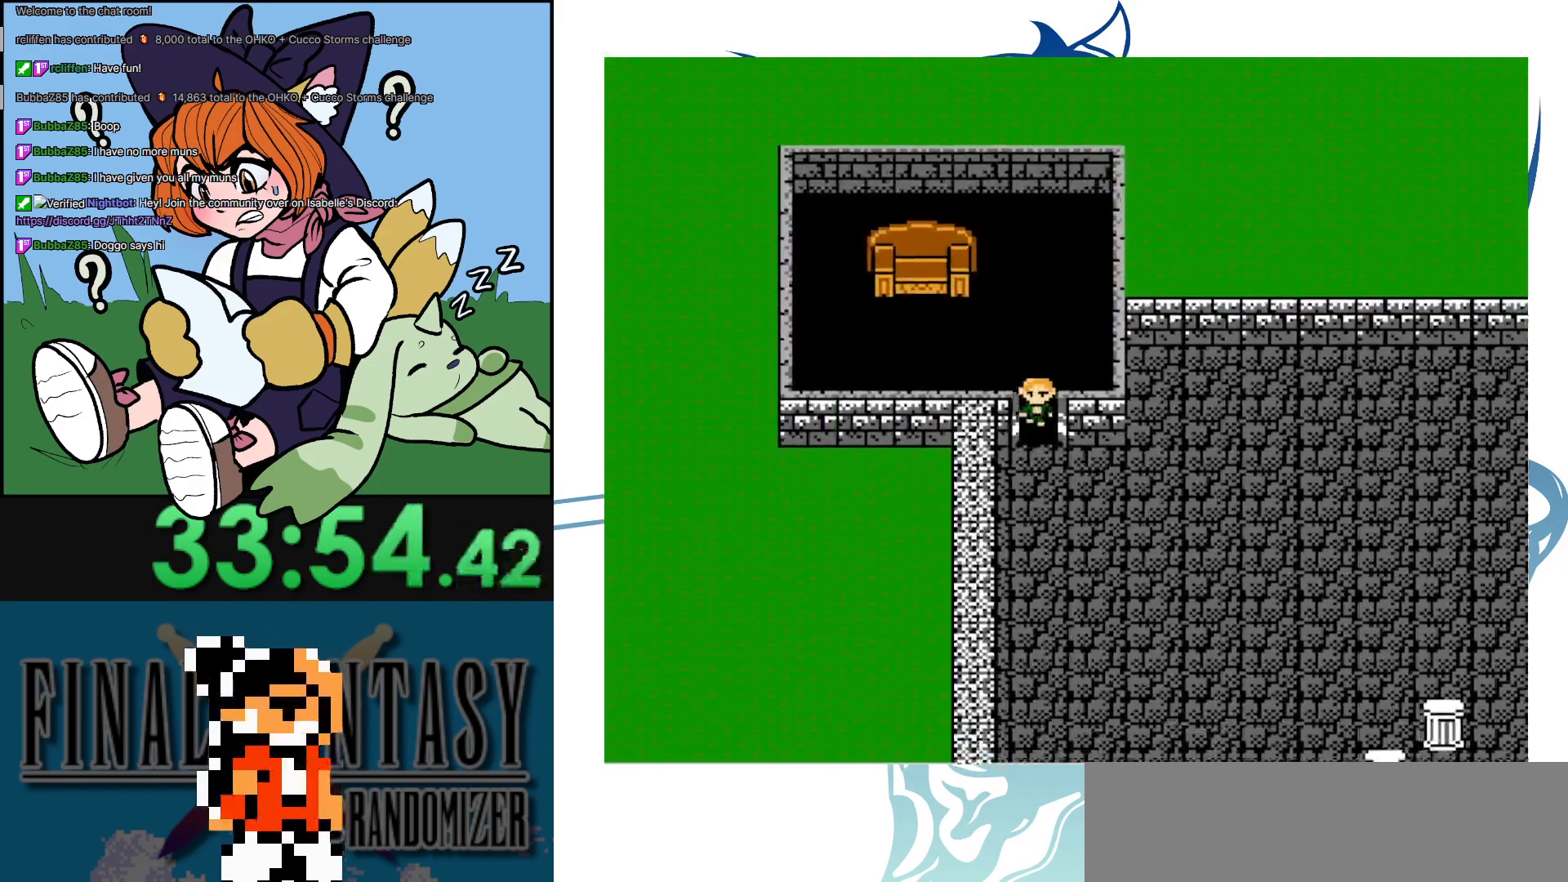
{"buttons": ["DPAD_RIGHT"], "events": [[350, "DPAD_RIGHT", "down"], [417, "DPAD_DOWN", "up"]]}
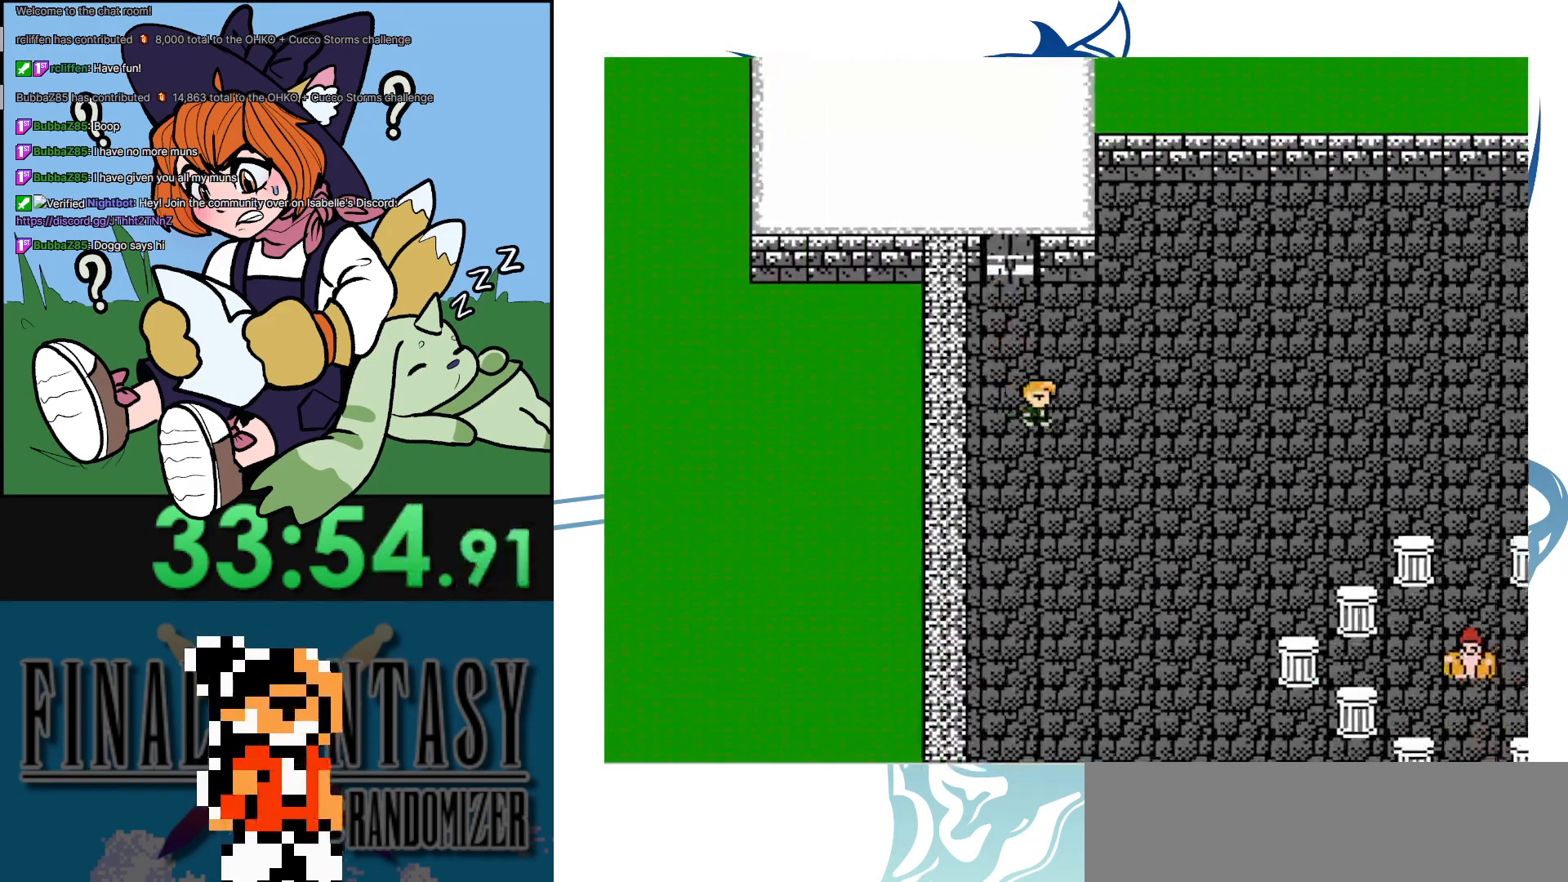
{"buttons": ["DPAD_RIGHT"], "events": []}
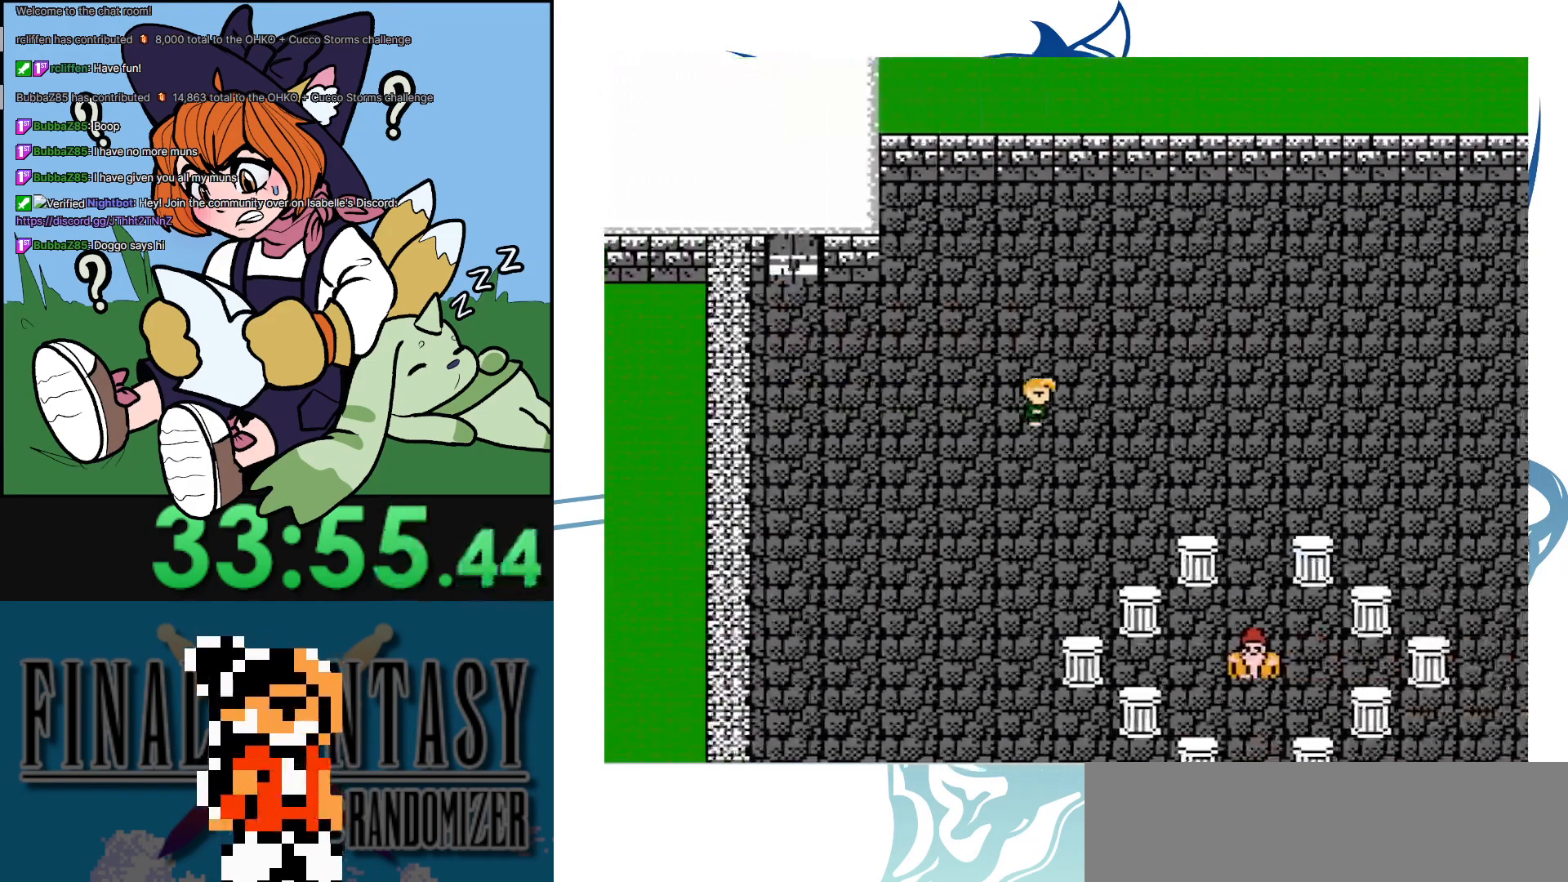
{"buttons": ["DPAD_DOWN"], "events": [[400, "DPAD_DOWN", "down"], [417, "DPAD_RIGHT", "up"]]}
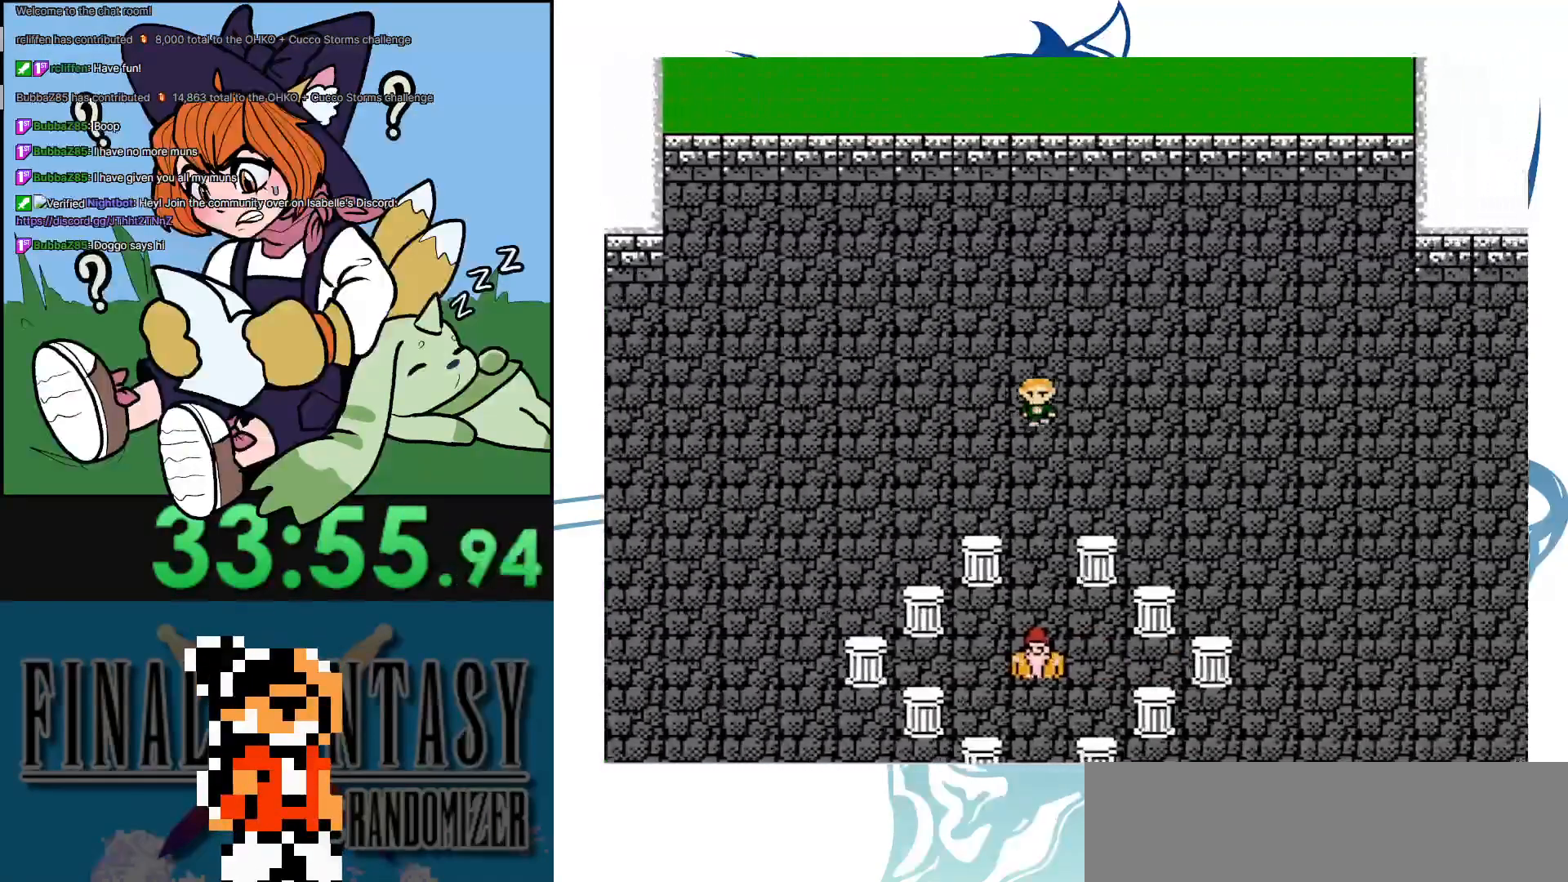
{"buttons": ["DPAD_DOWN", "DPAD_LEFT"], "events": [[500, "DPAD_LEFT", "down"]]}
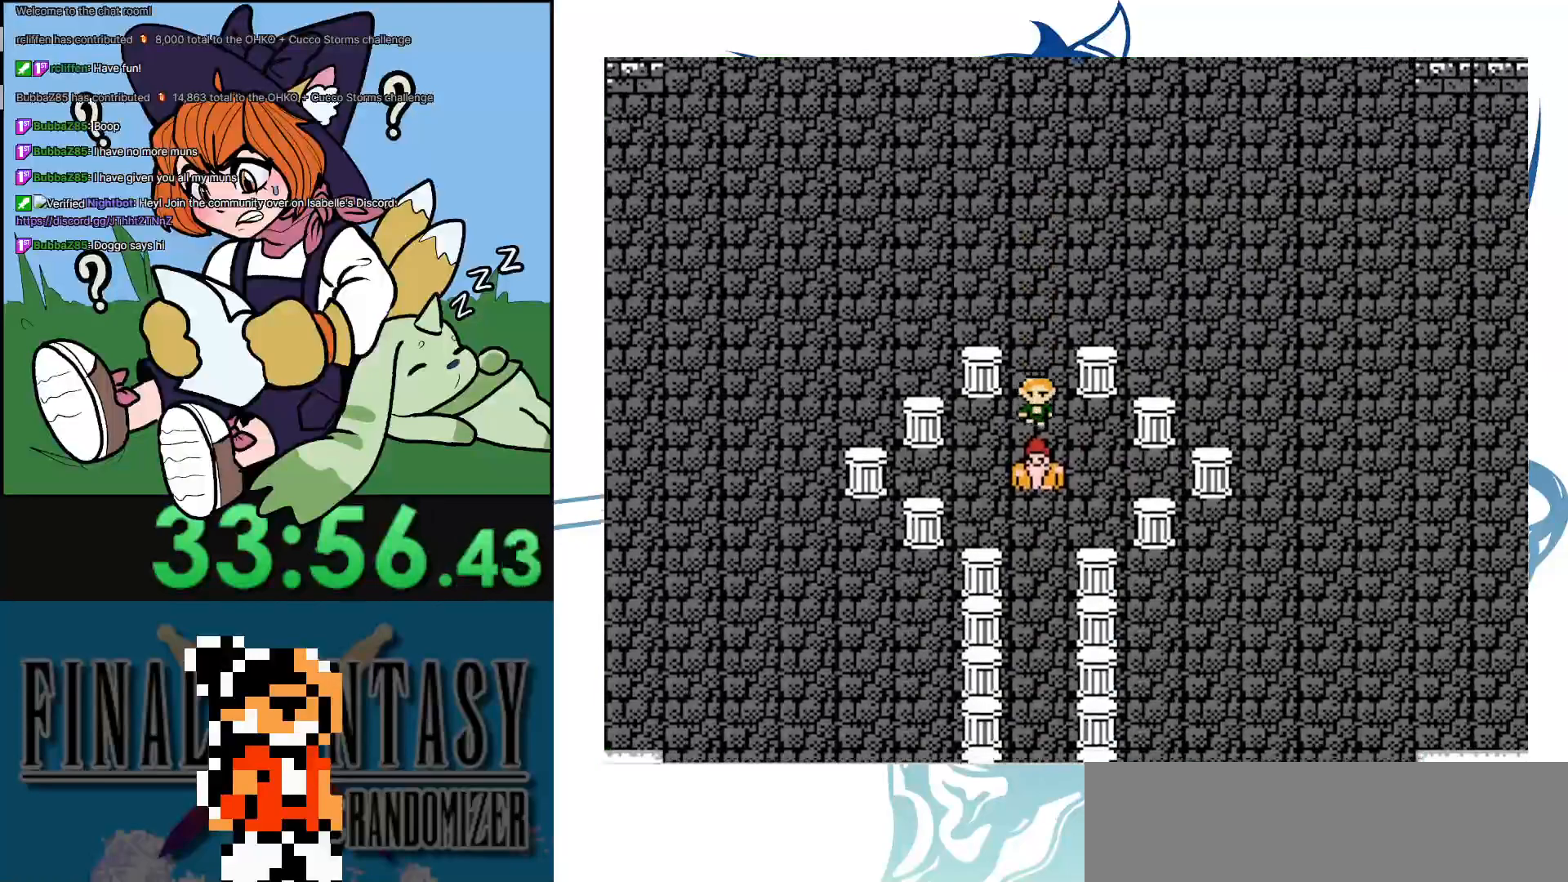
{"buttons": ["DPAD_RIGHT"], "events": [[50, "DPAD_DOWN", "up"], [150, "DPAD_DOWN", "down"], [150, "DPAD_LEFT", "up"], [433, "DPAD_RIGHT", "down"], [467, "DPAD_DOWN", "up"]]}
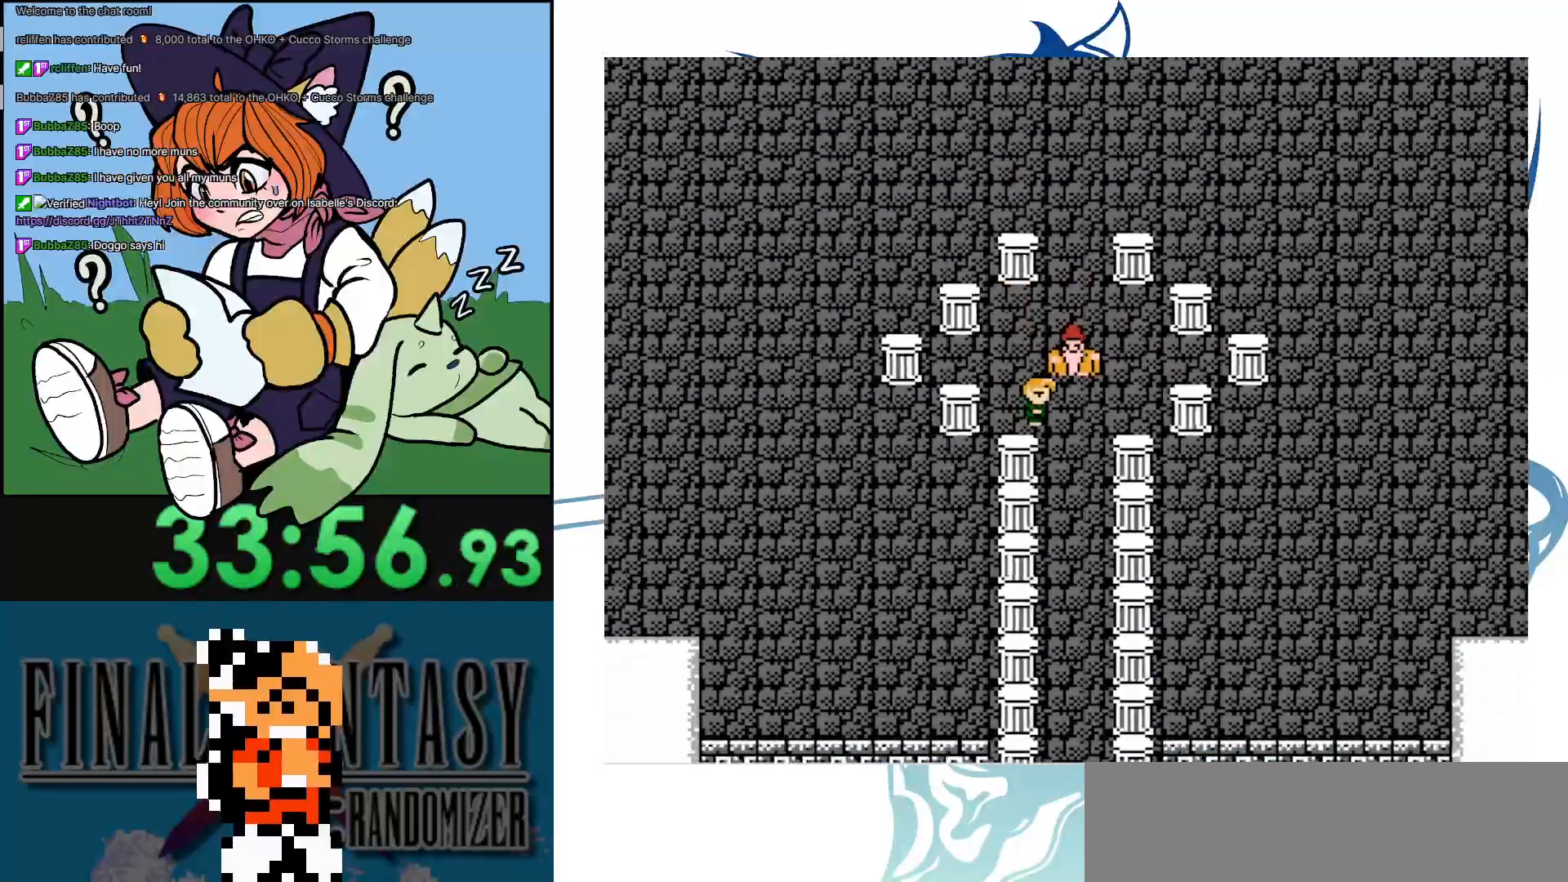
{"buttons": ["DPAD_DOWN"], "events": [[33, "DPAD_DOWN", "down"], [83, "DPAD_RIGHT", "up"]]}
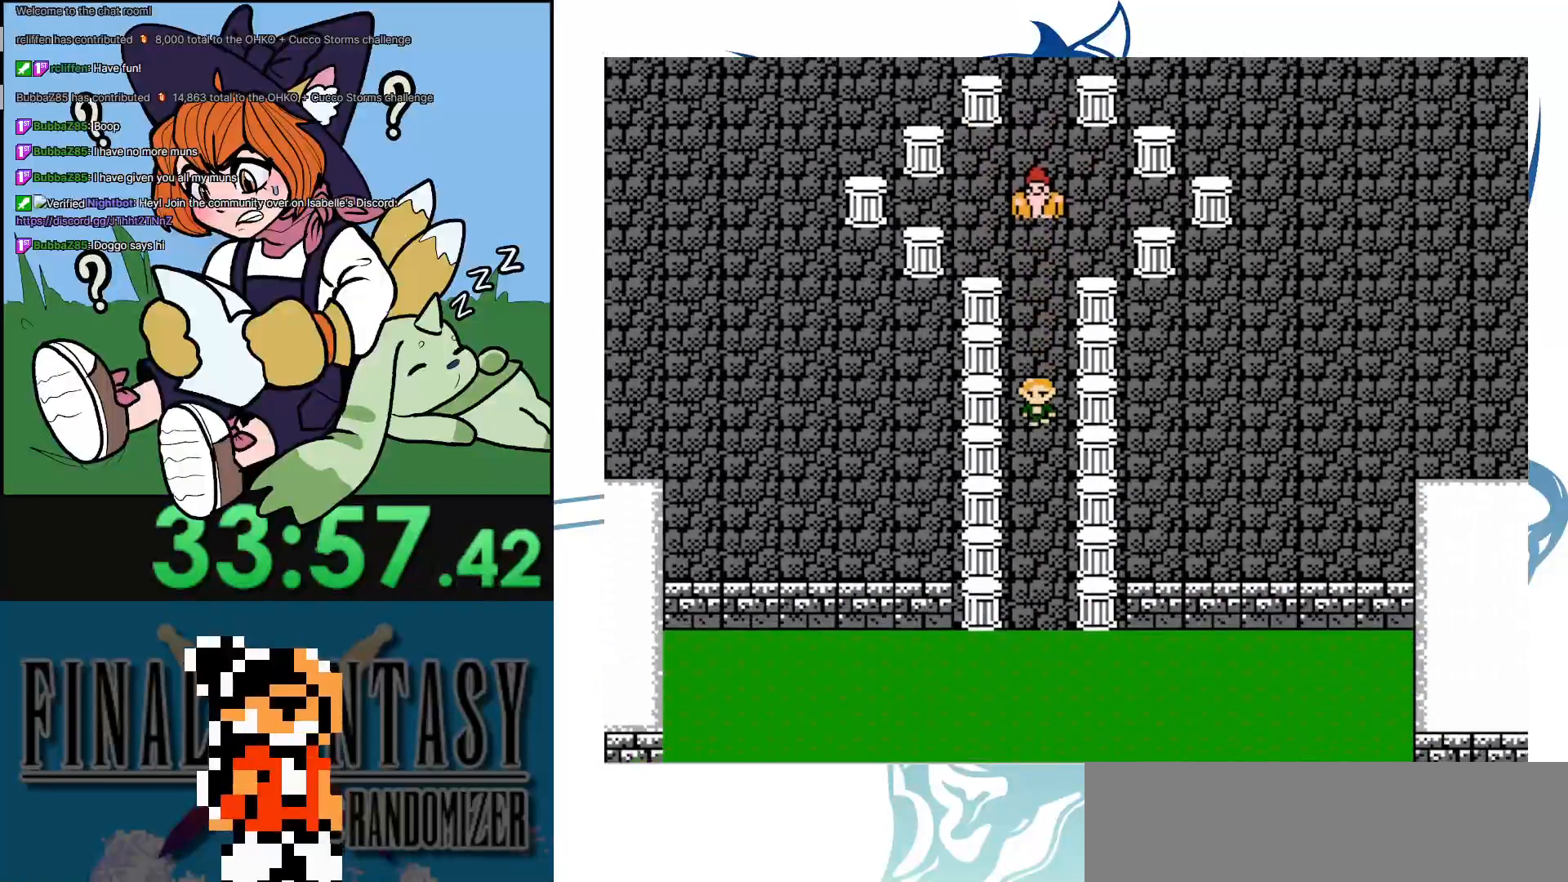
{"buttons": ["DPAD_DOWN"], "events": []}
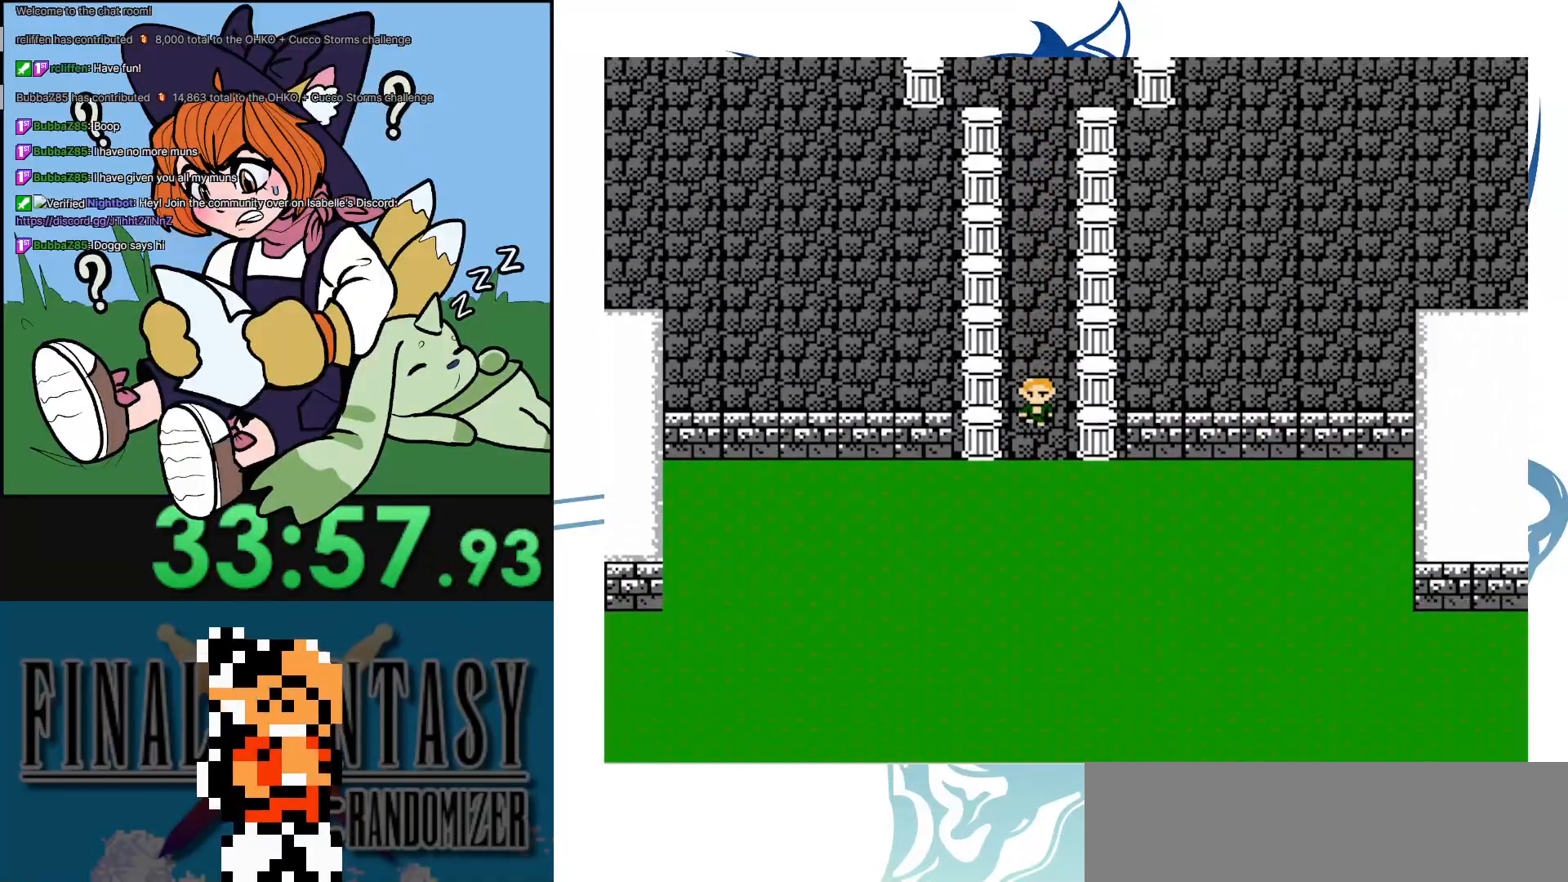
{"buttons": [], "events": [[450, "DPAD_DOWN", "up"]]}
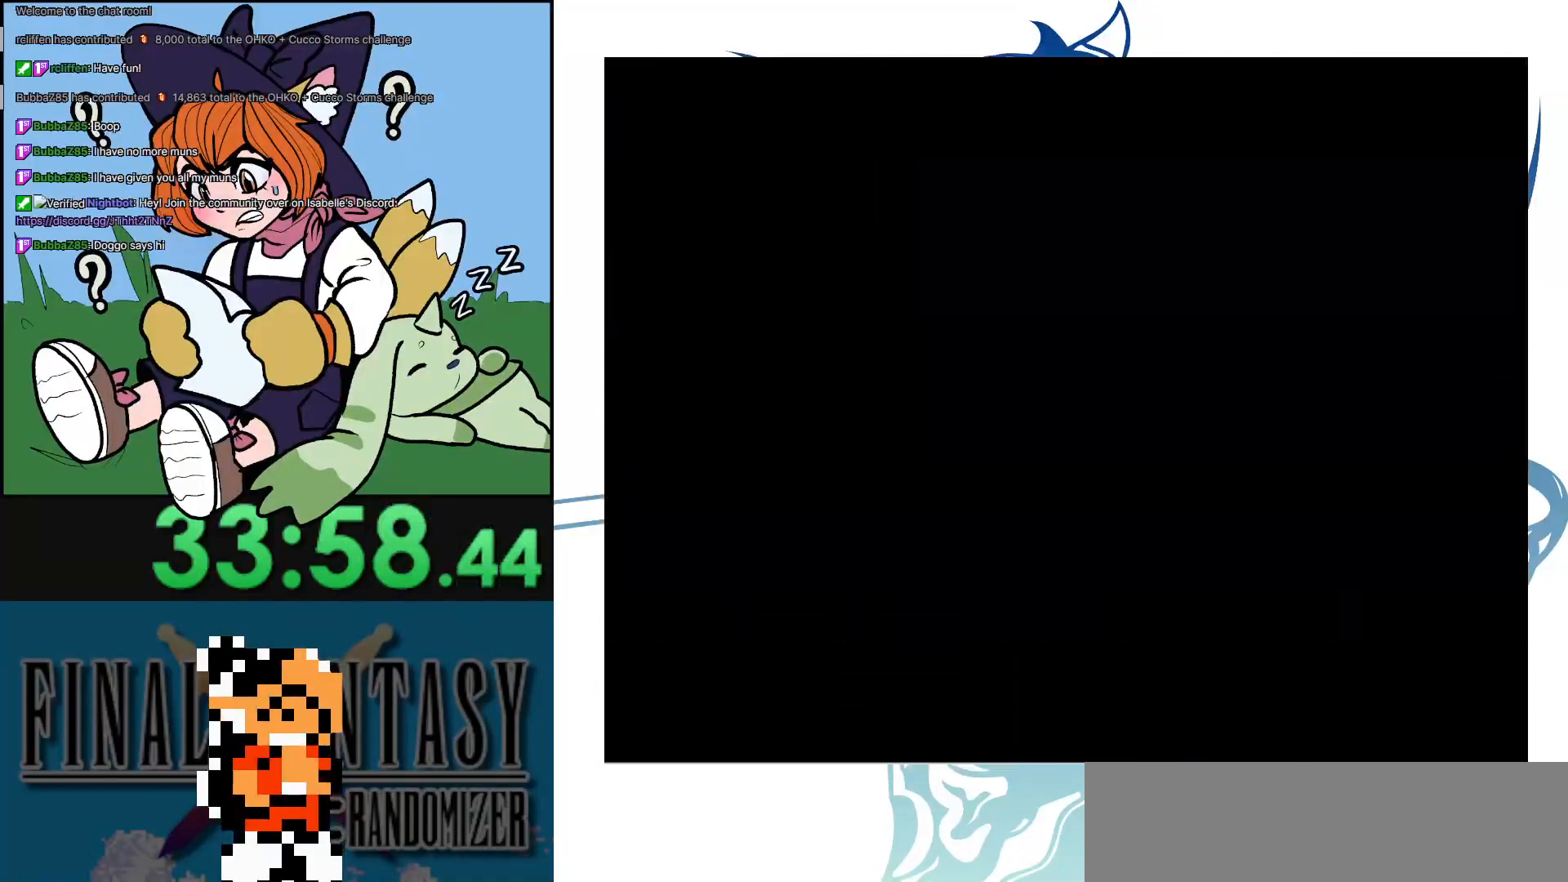
{"buttons": [], "events": []}
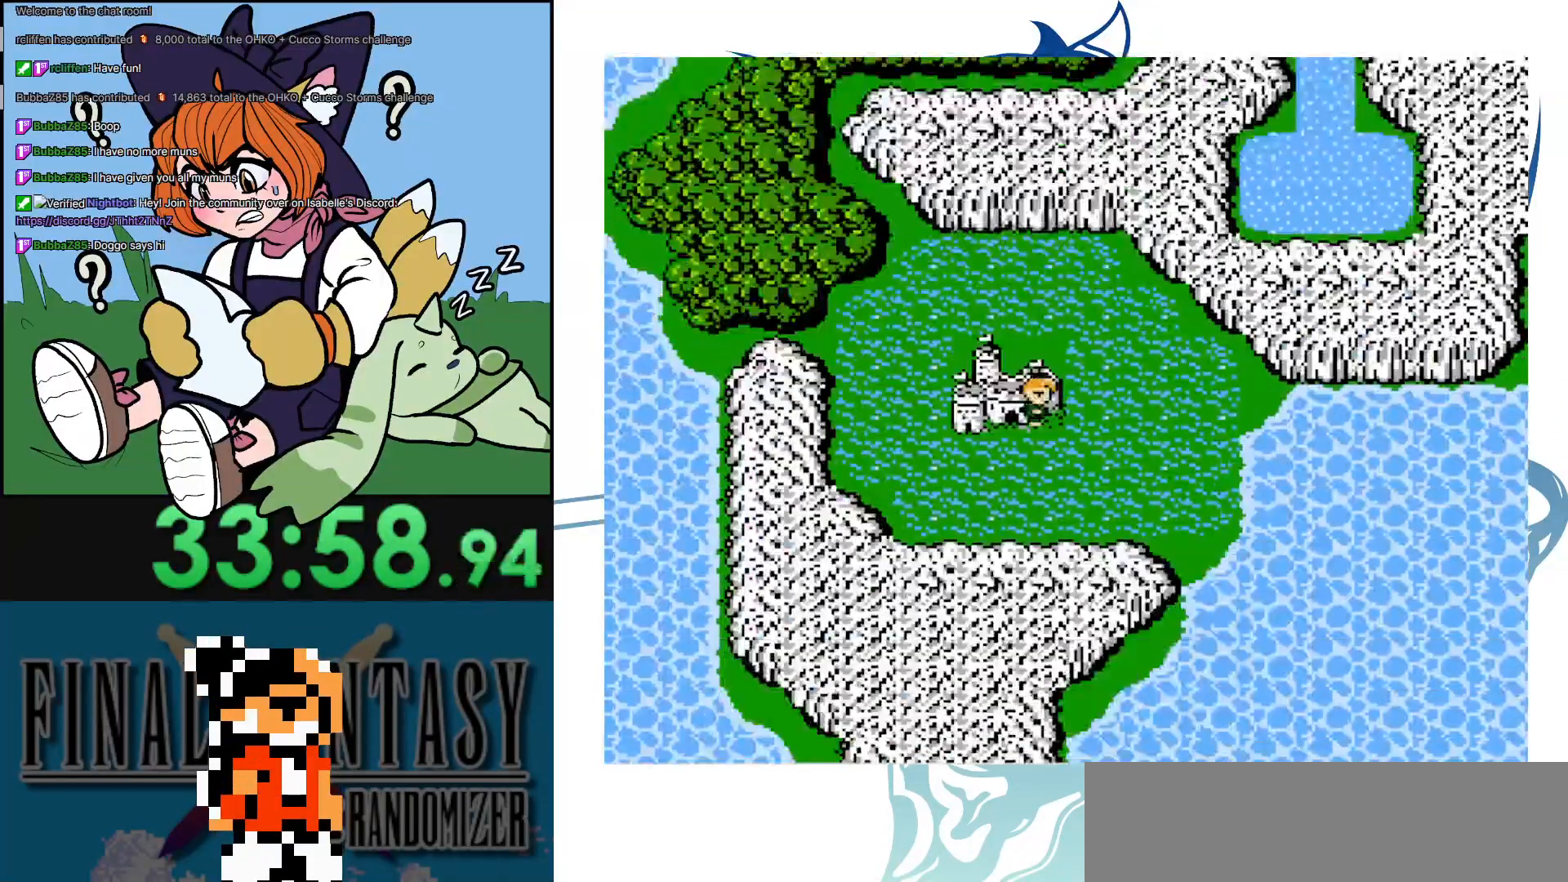
{"buttons": [], "events": [[117, "DPAD_LEFT", "down"], [467, "DPAD_LEFT", "up"]]}
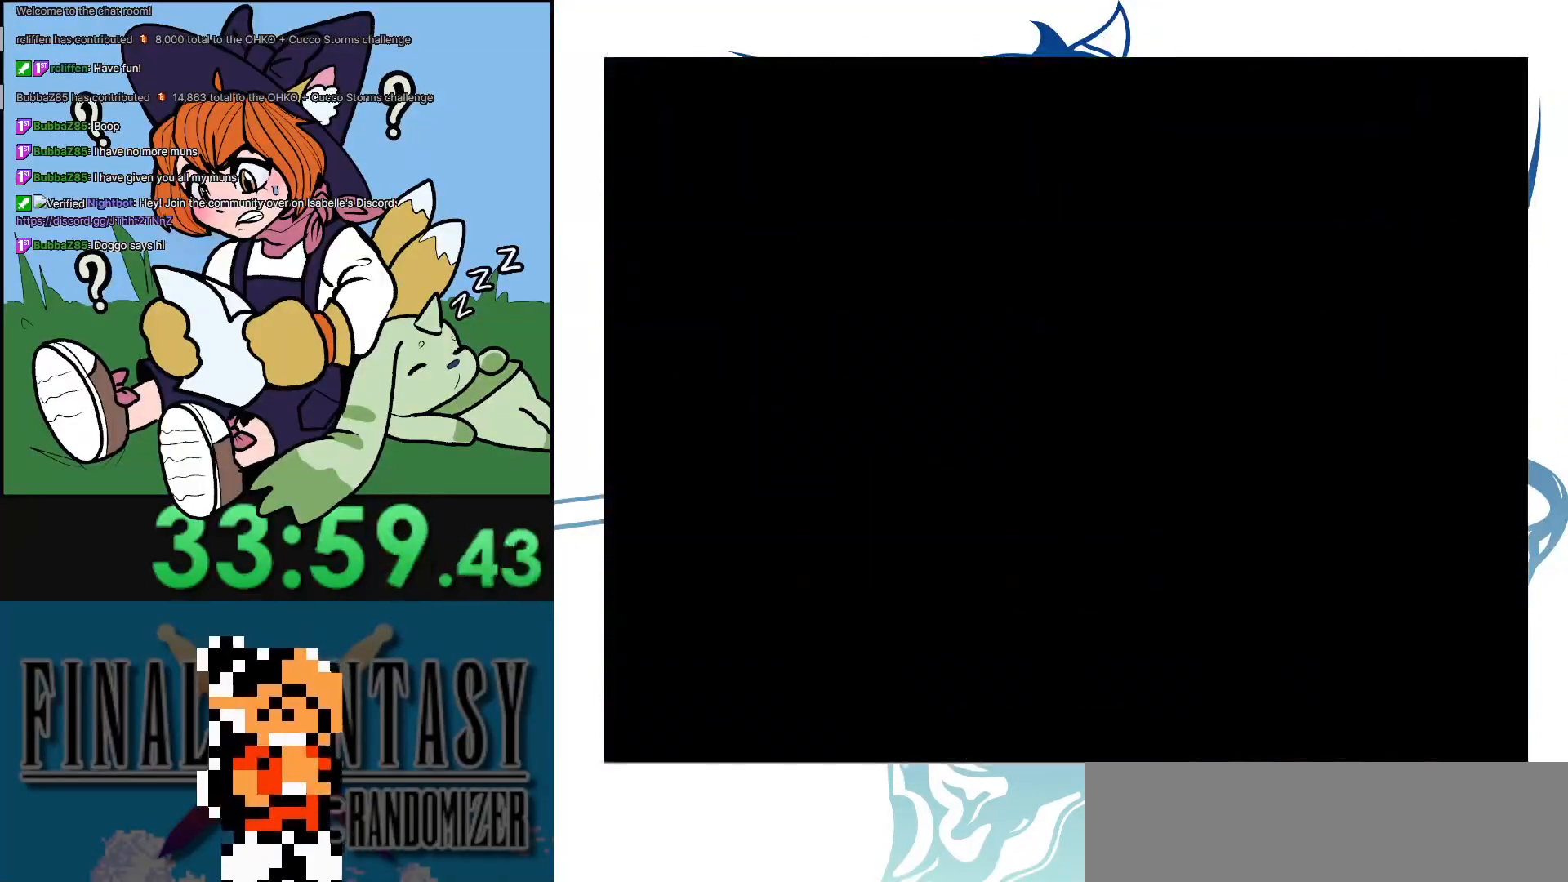
{"buttons": [], "events": []}
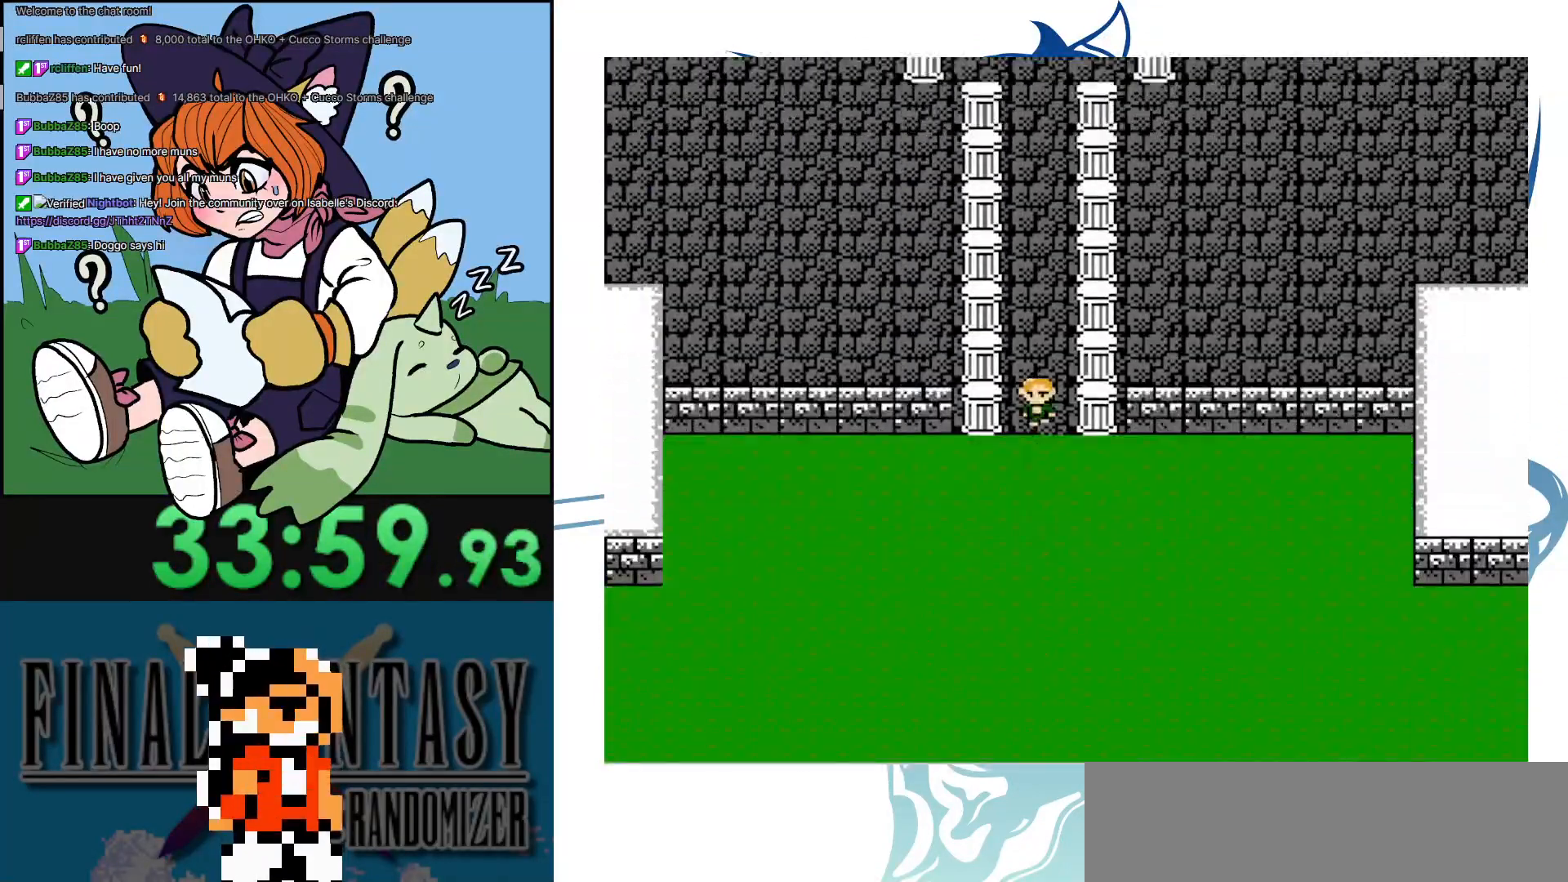
{"buttons": ["DPAD_LEFT"], "events": [[17, "DPAD_DOWN", "down"], [333, "DPAD_DOWN", "up"], [333, "DPAD_LEFT", "down"]]}
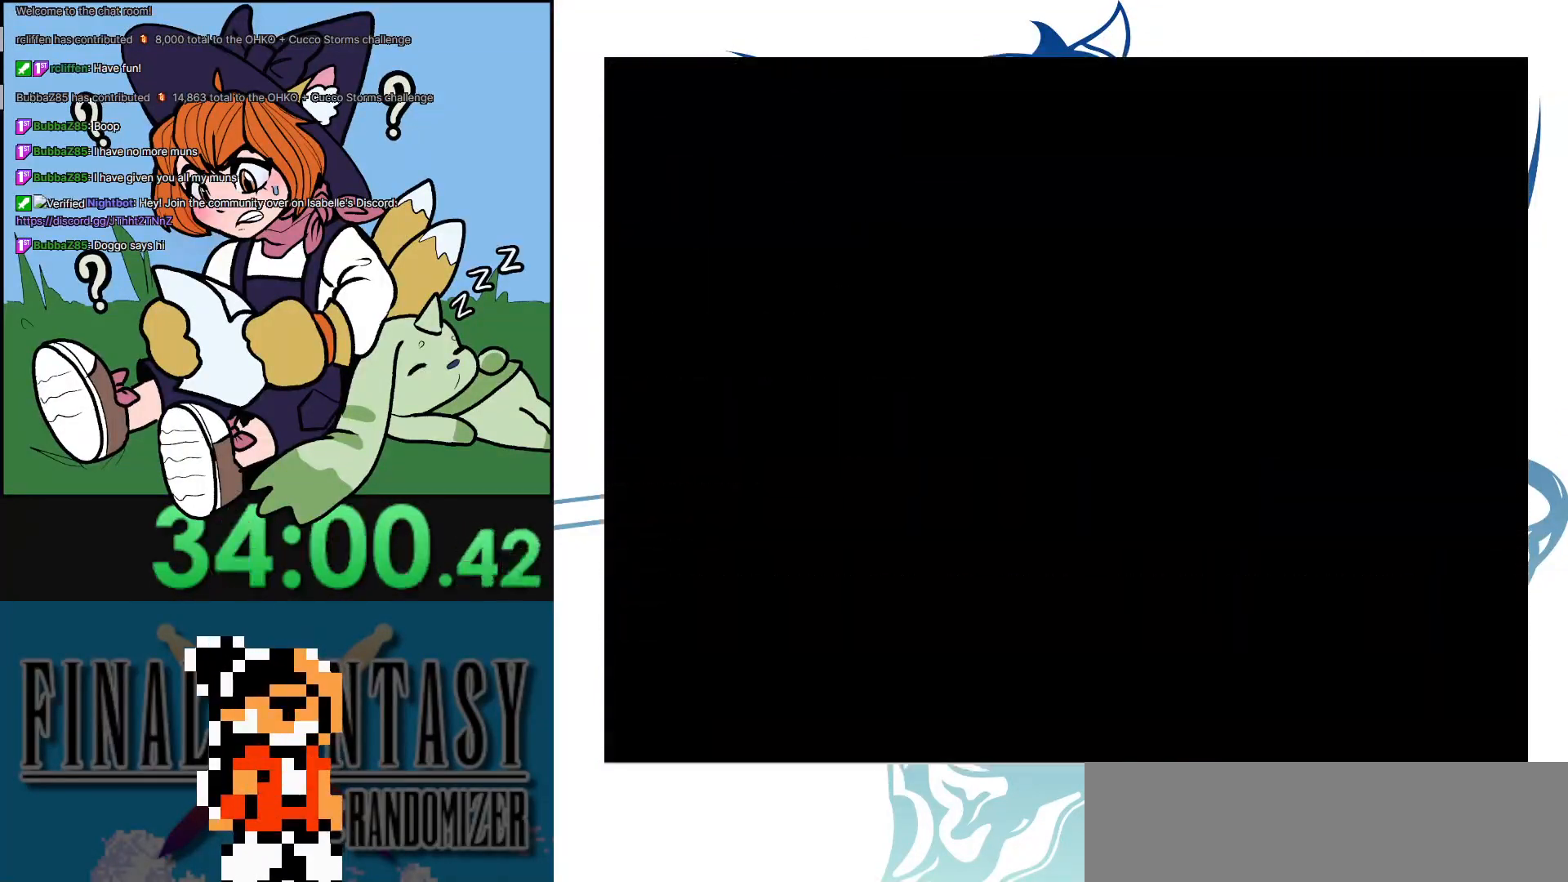
{"buttons": ["DPAD_LEFT"], "events": []}
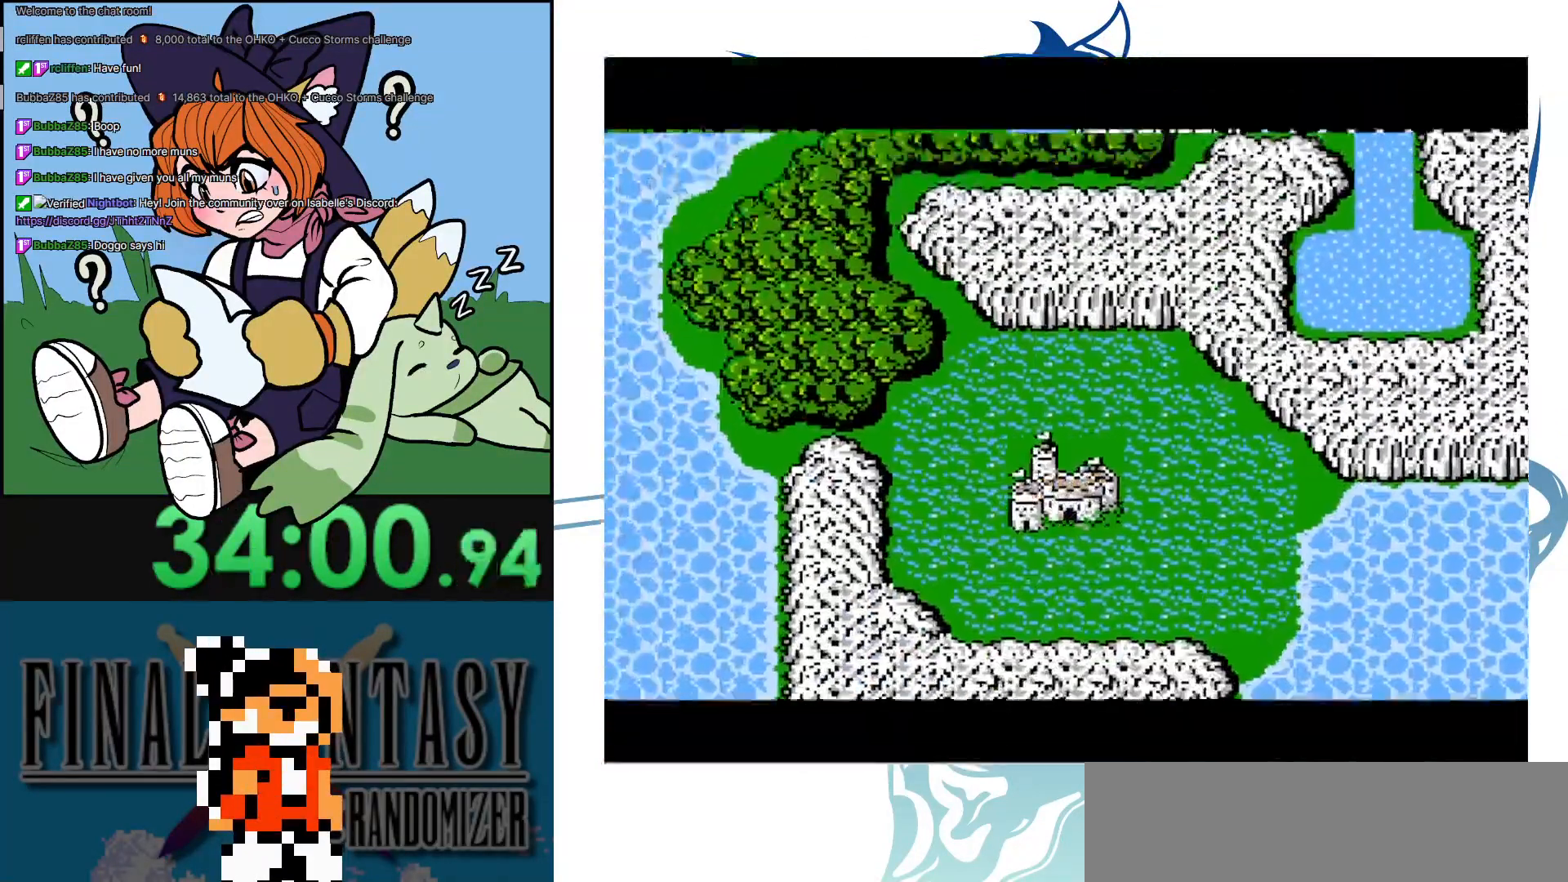
{"buttons": [], "events": [[17, "DPAD_LEFT", "up"]]}
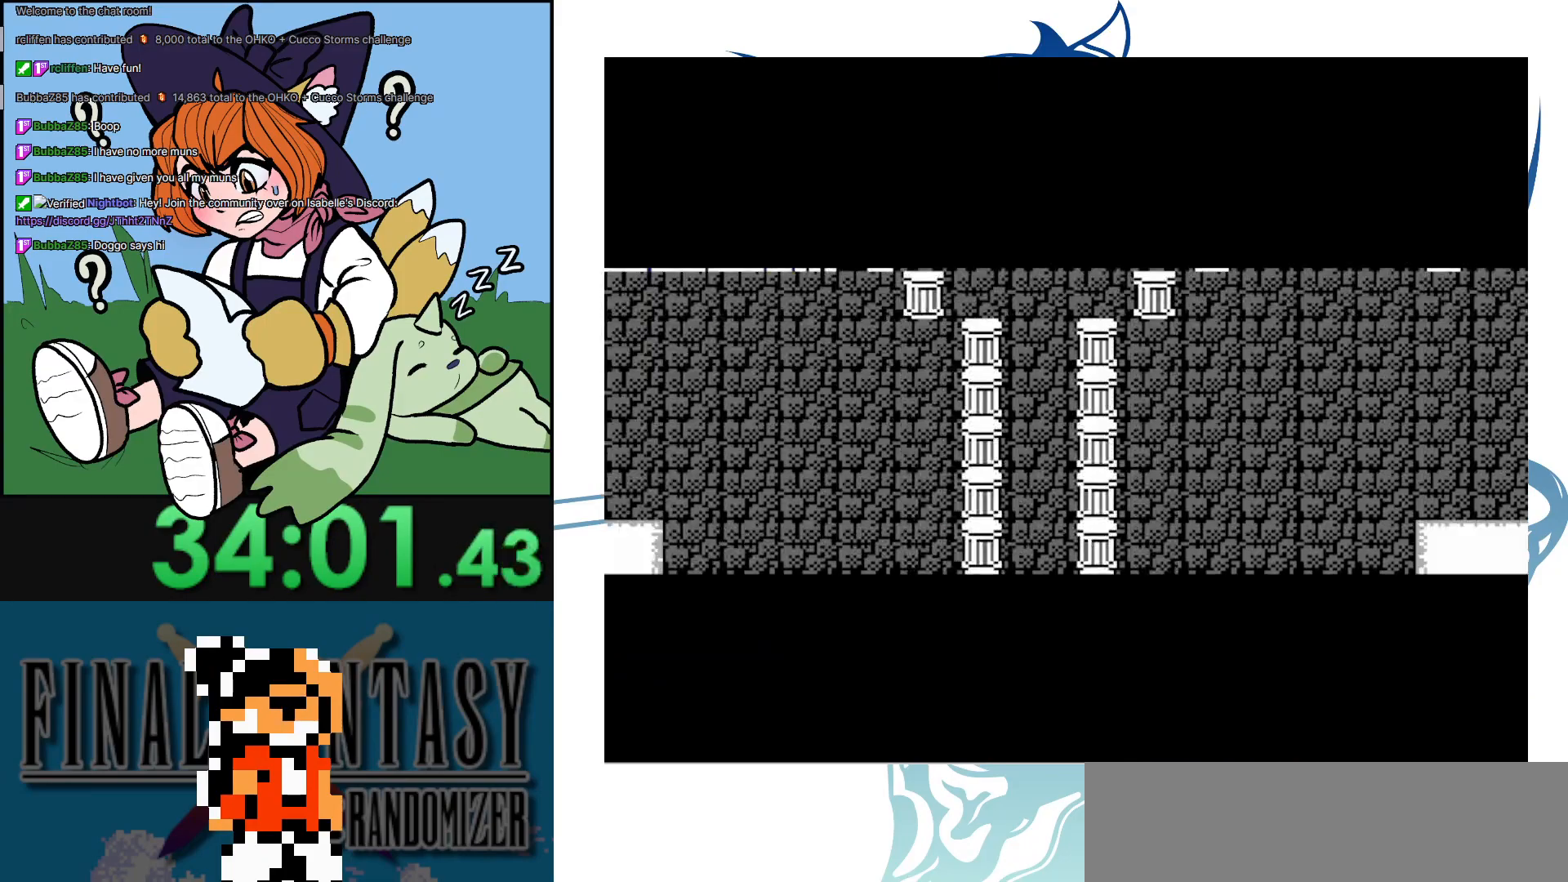
{"buttons": ["DPAD_DOWN"], "events": [[250, "DPAD_DOWN", "down"]]}
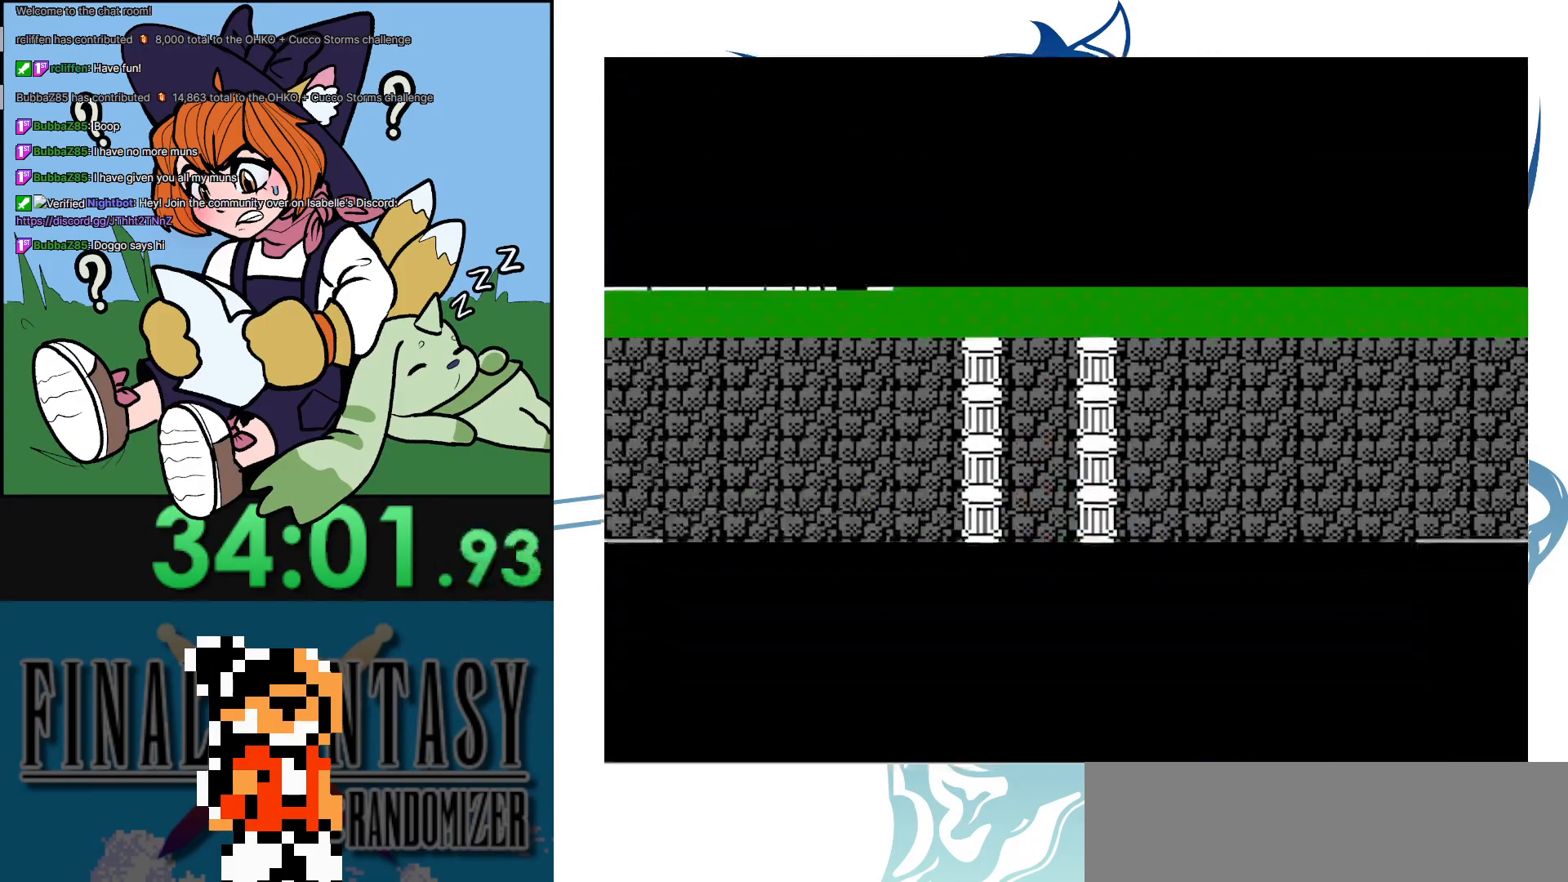
{"buttons": [], "events": [[100, "DPAD_DOWN", "up"]]}
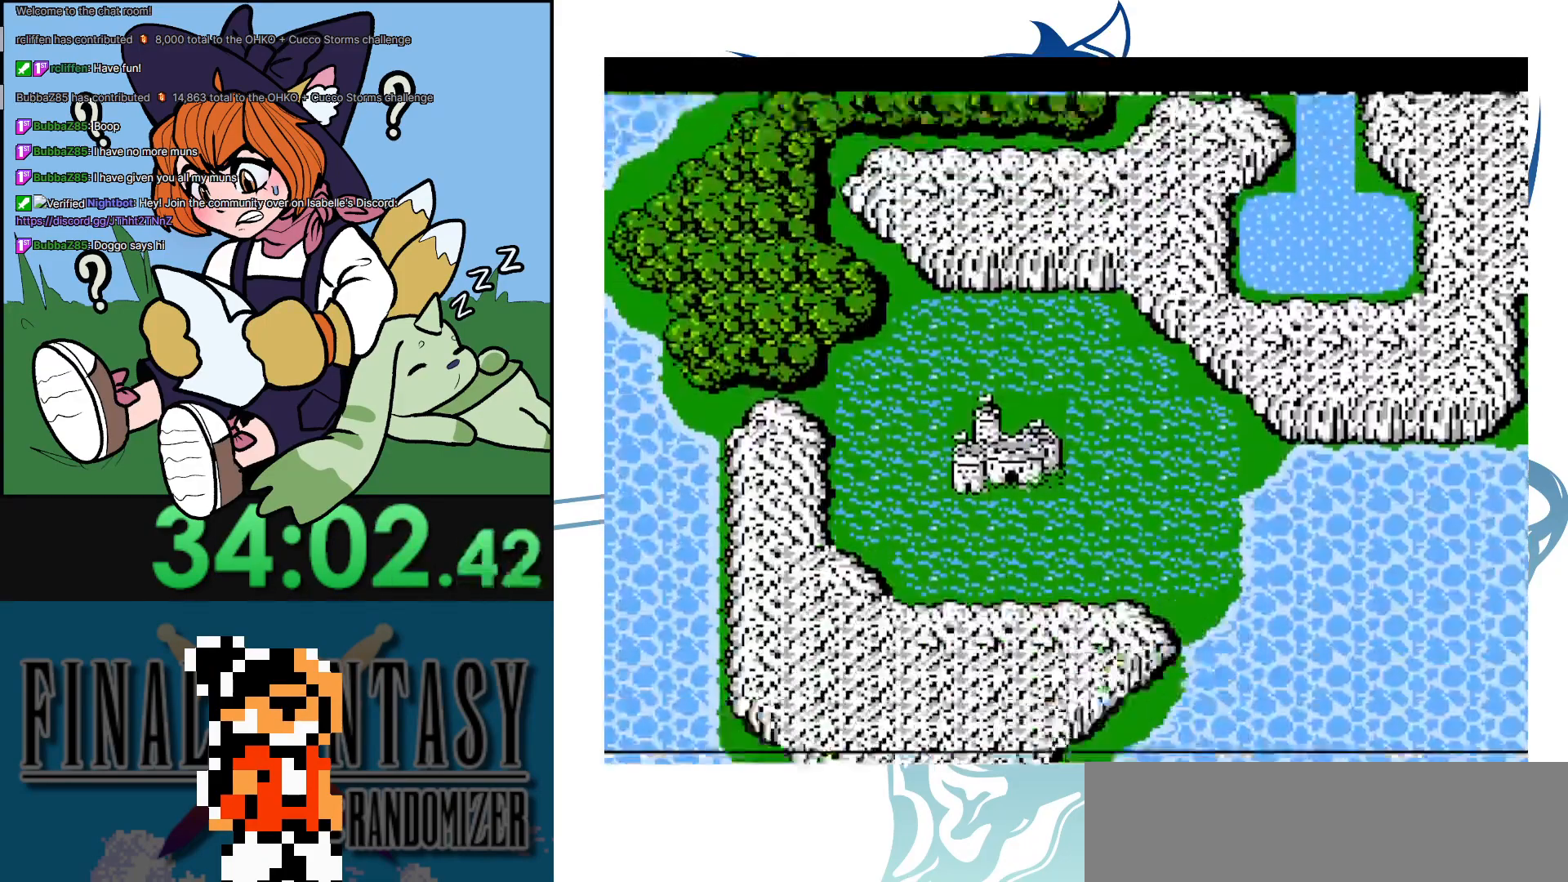
{"buttons": [], "events": [[50, "DPAD_RIGHT", "down"], [217, "DPAD_RIGHT", "up"]]}
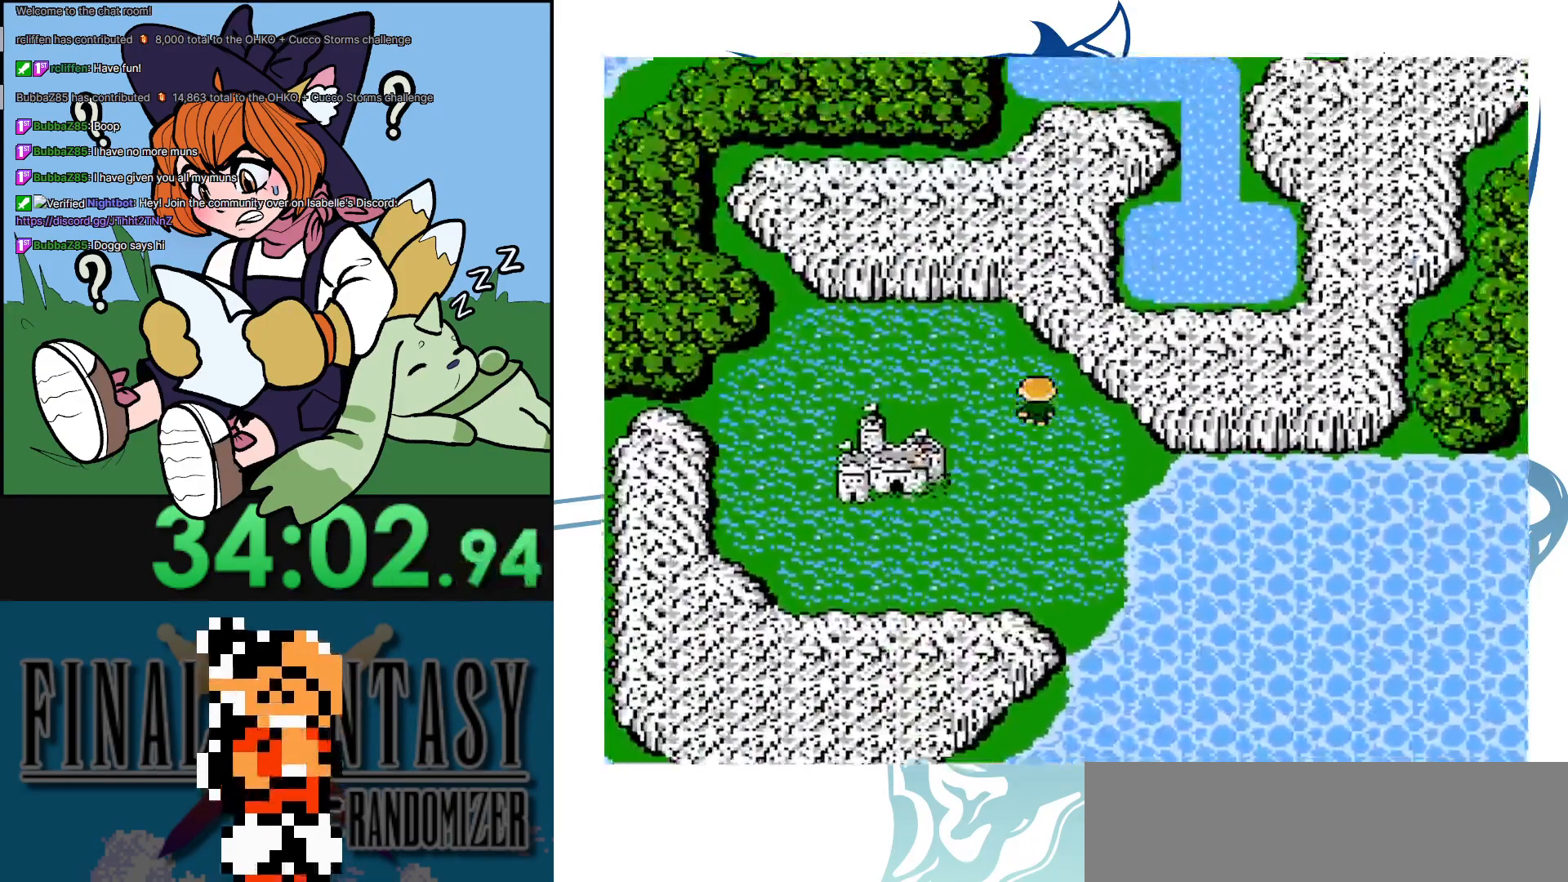
{"buttons": ["DPAD_LEFT"], "events": [[133, "DPAD_LEFT", "down"]]}
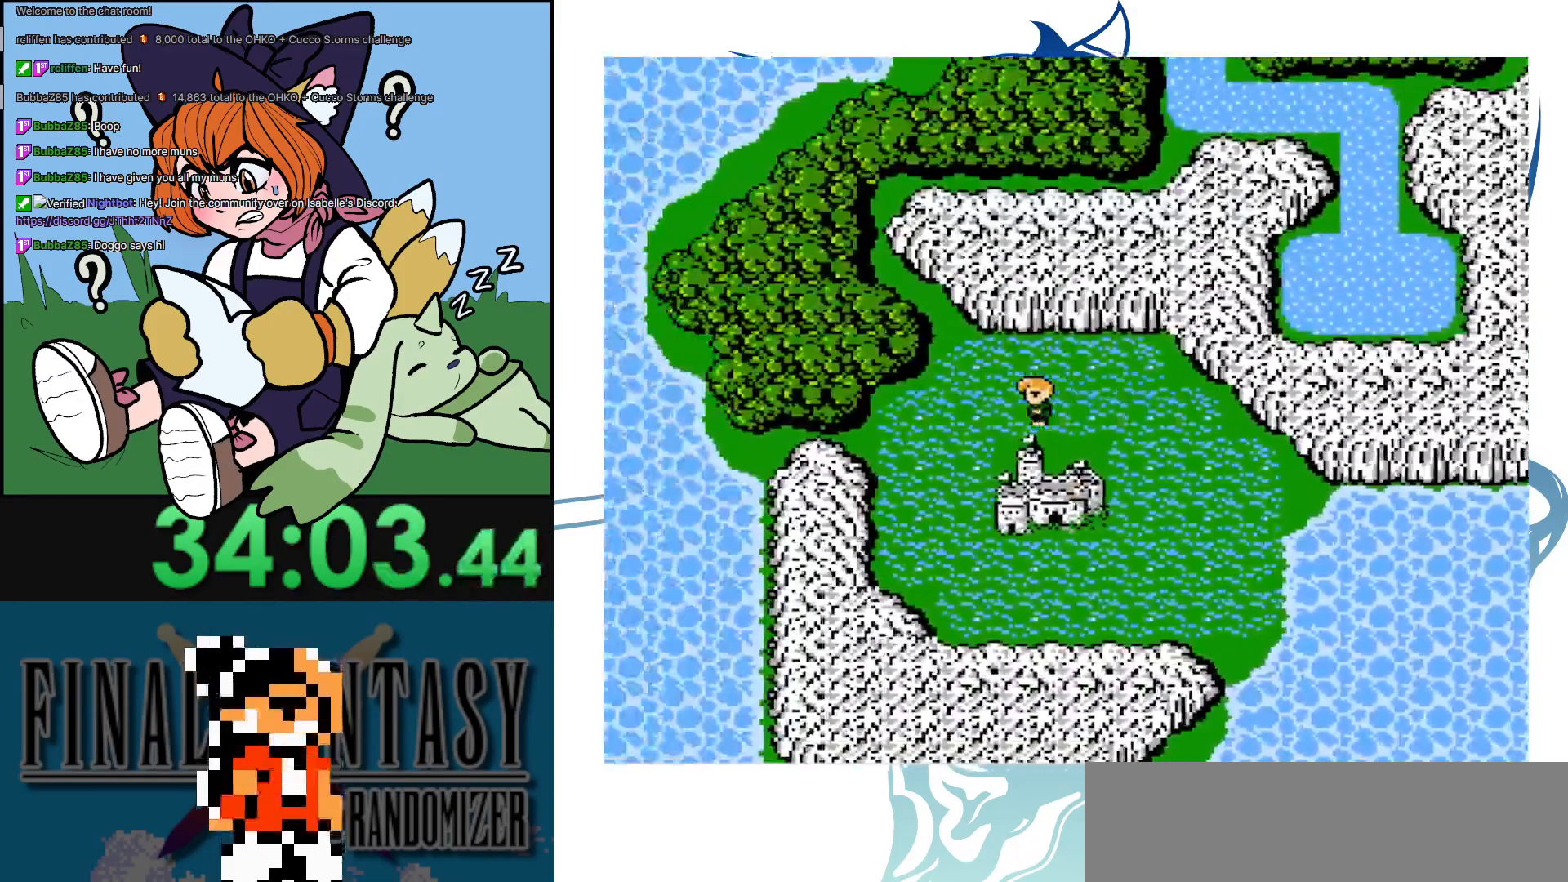
{"buttons": [], "events": [[383, "DPAD_LEFT", "up"]]}
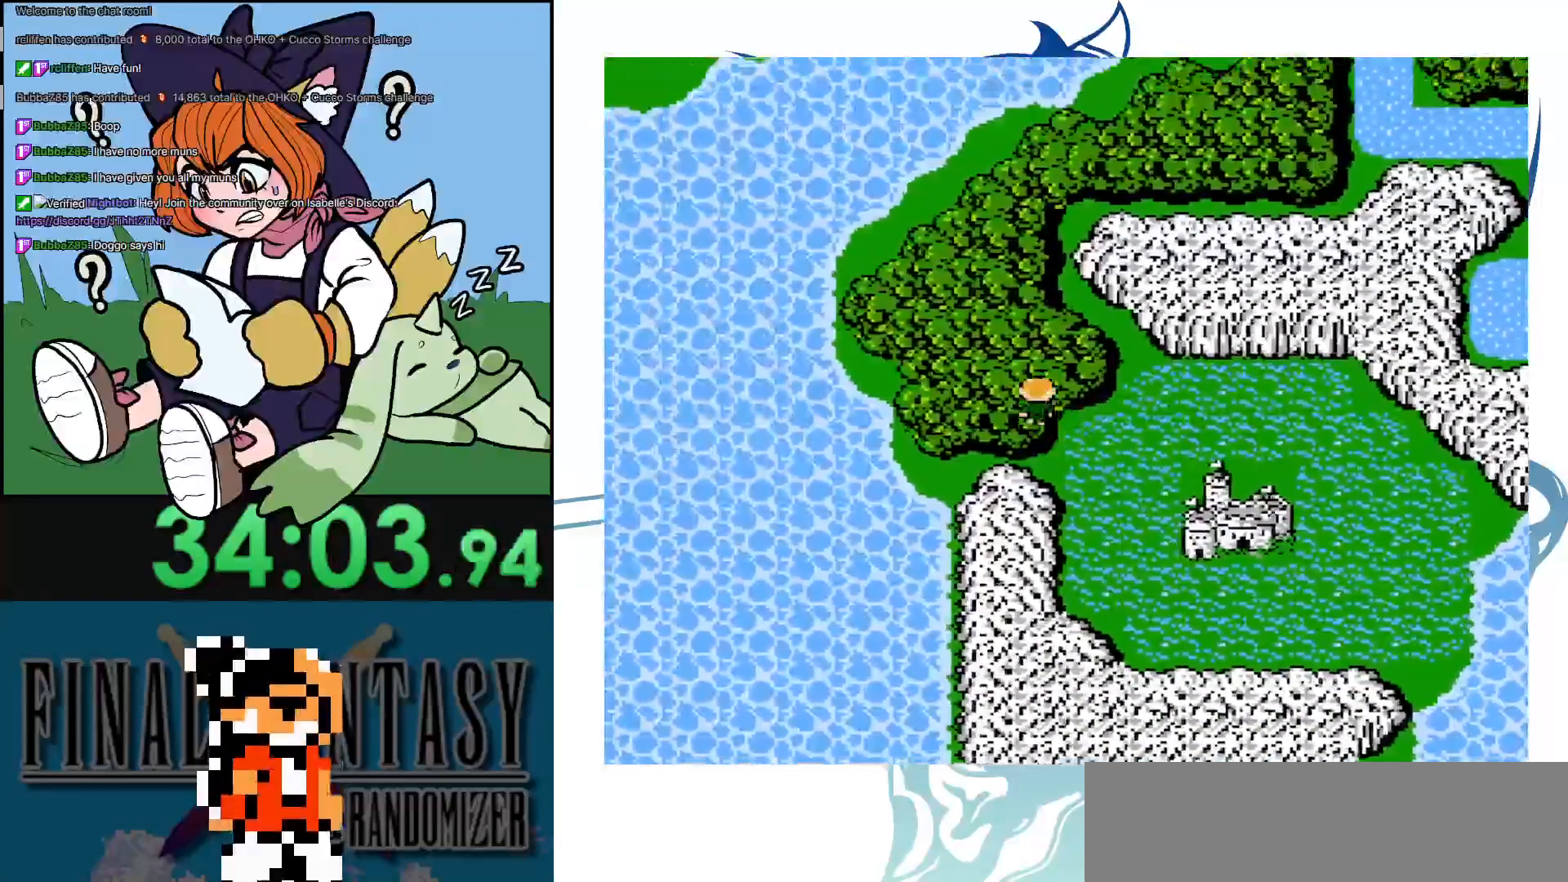
{"buttons": [], "events": []}
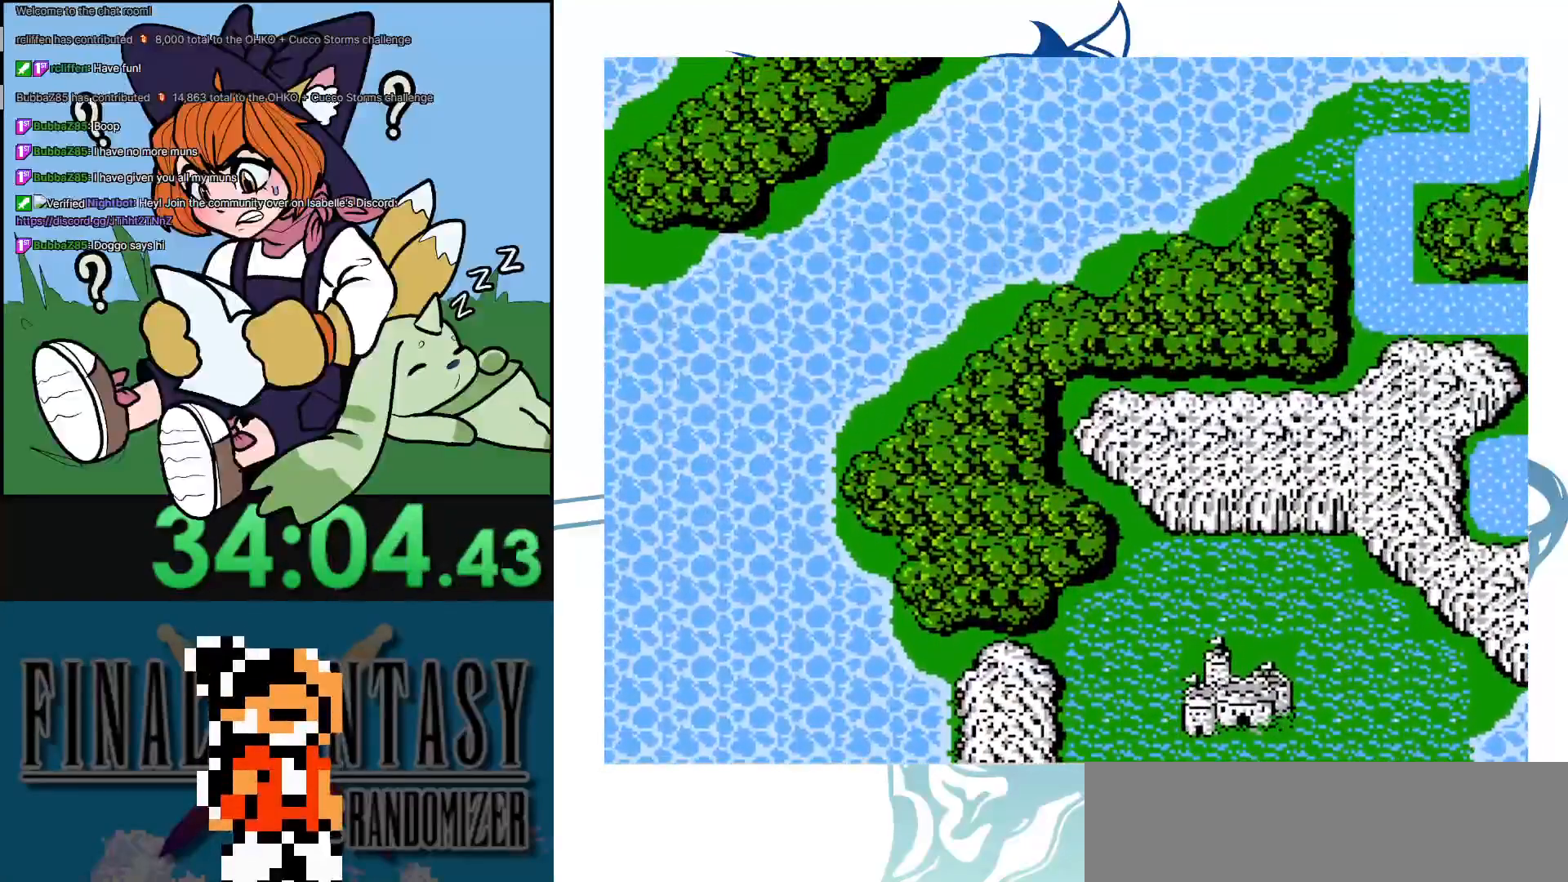
{"buttons": [], "events": [[50, "DPAD_RIGHT", "down"], [400, "DPAD_RIGHT", "up"]]}
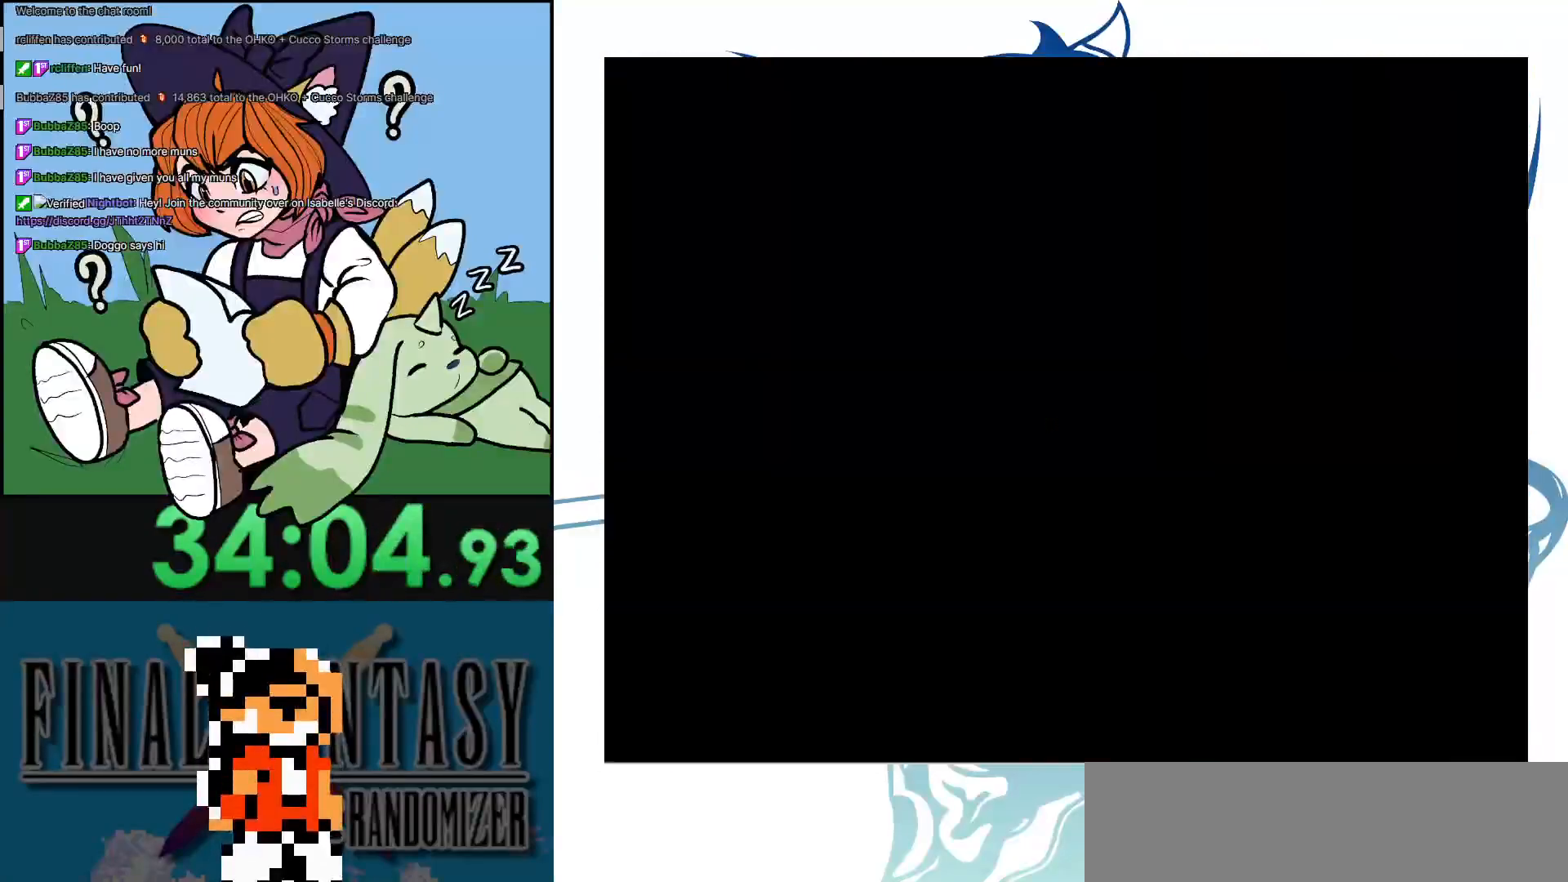
{"buttons": [], "events": []}
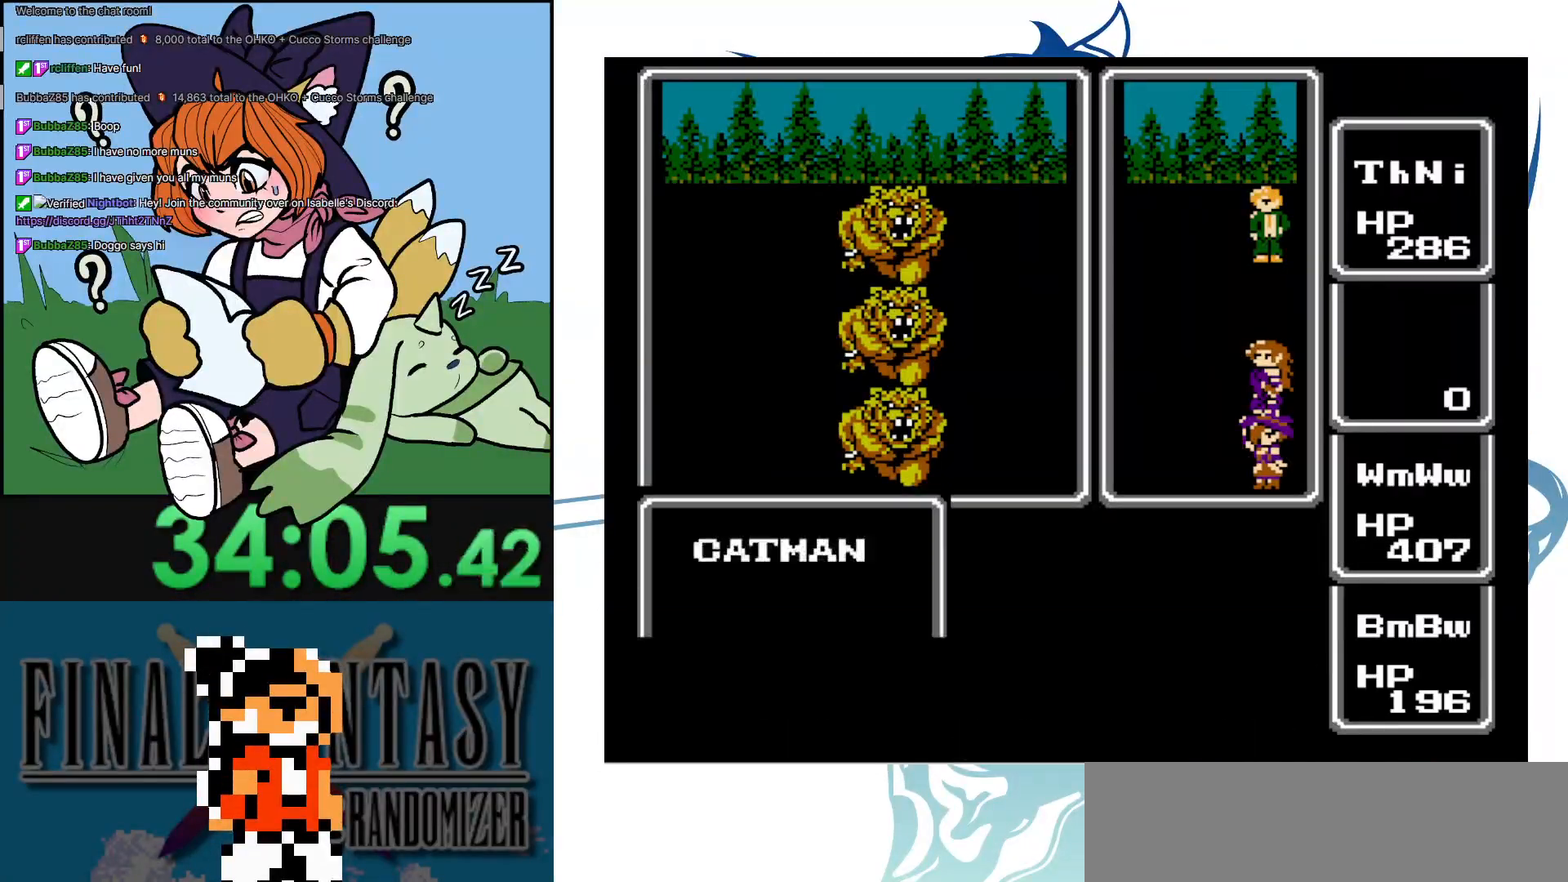
{"buttons": ["A"], "events": [[350, "DPAD_RIGHT", "down"], [450, "A", "down"], [500, "DPAD_RIGHT", "up"]]}
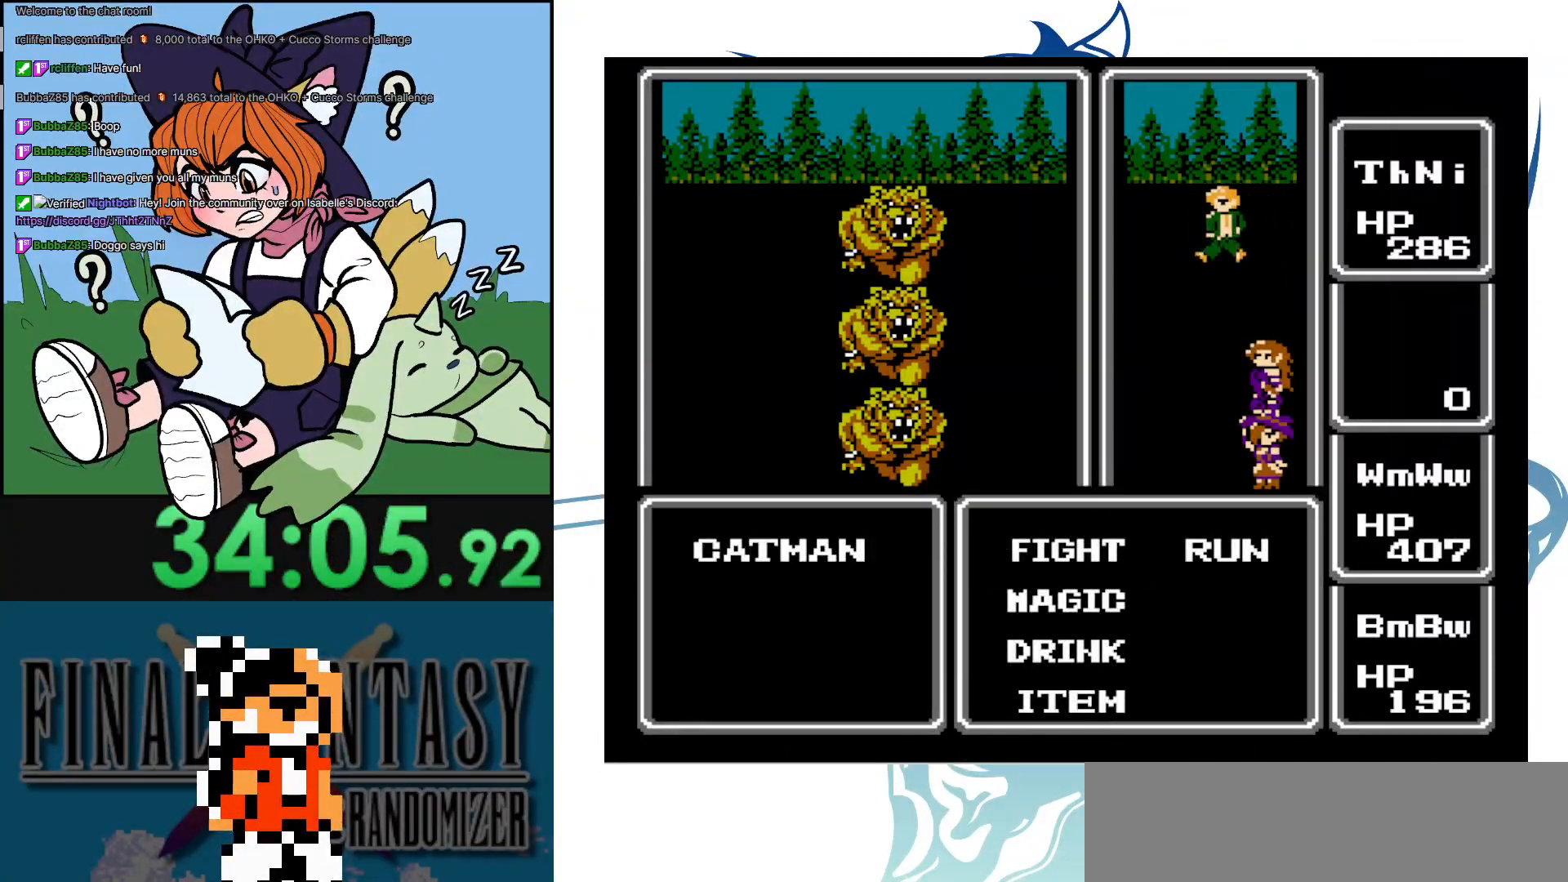
{"buttons": ["A"], "events": [[117, "A", "up"], [283, "DPAD_RIGHT", "down"], [367, "A", "down"], [417, "DPAD_RIGHT", "up"]]}
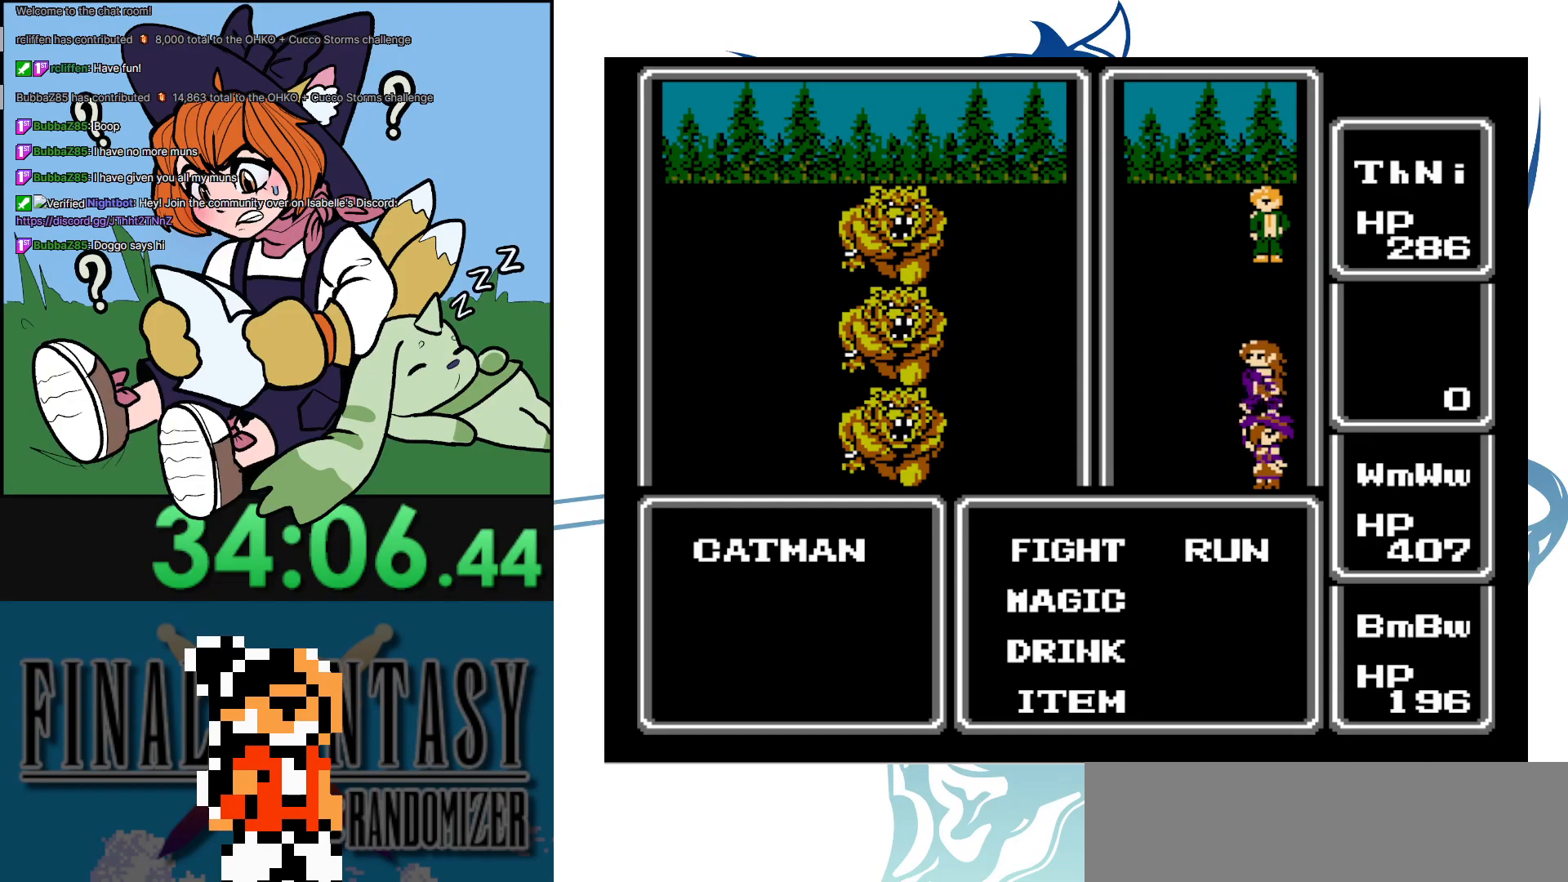
{"buttons": ["A"], "events": [[33, "A", "up"], [183, "DPAD_RIGHT", "down"], [283, "A", "down"], [367, "DPAD_RIGHT", "up"]]}
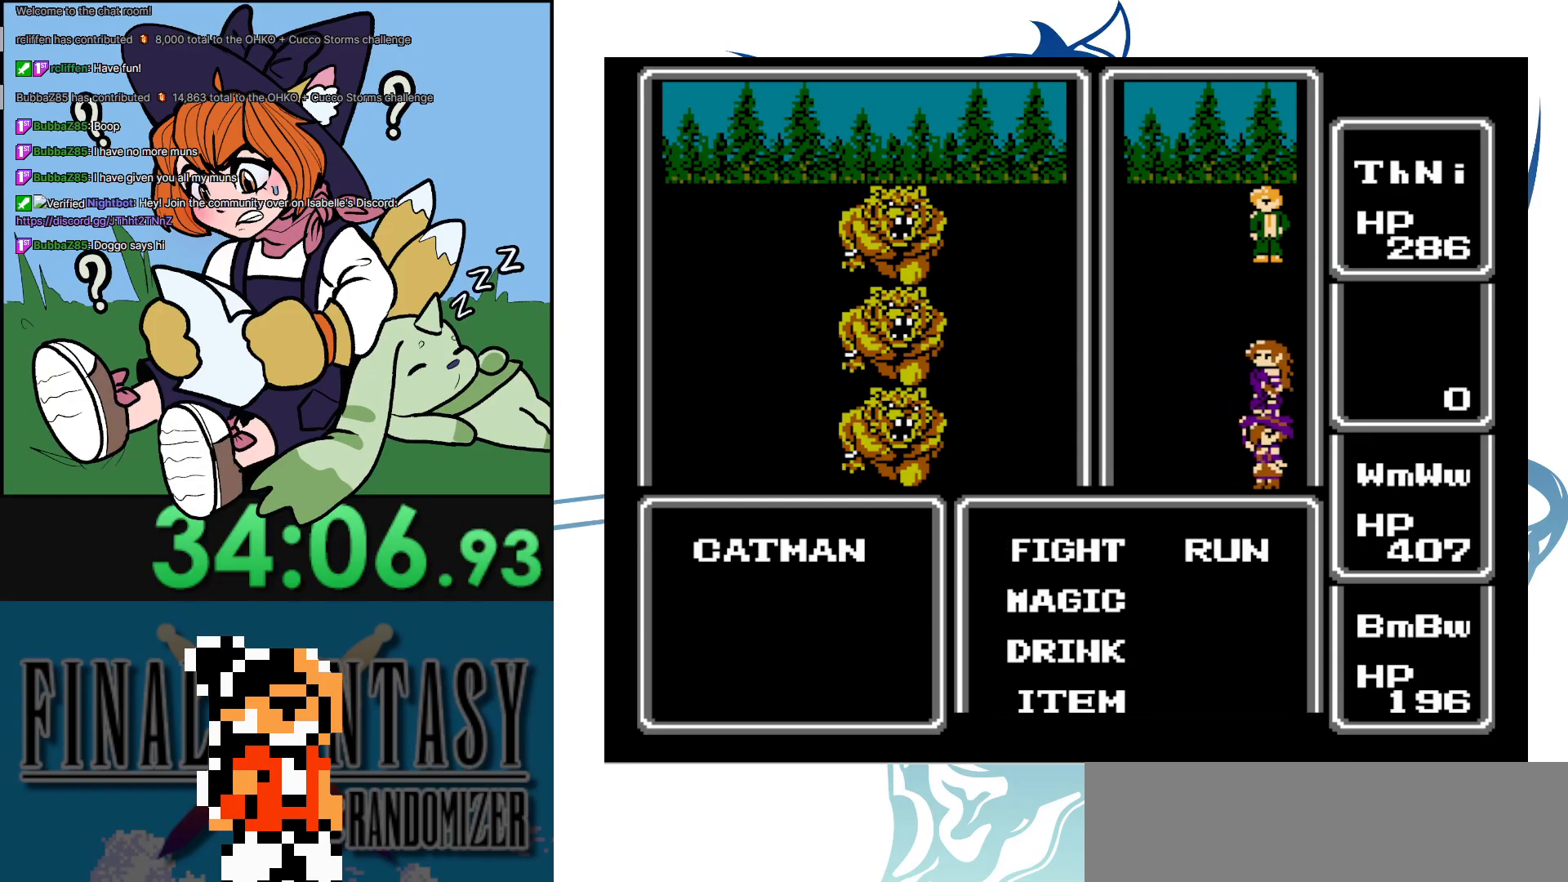
{"buttons": ["DPAD_RIGHT"], "events": [[250, "A", "up"], [300, "DPAD_RIGHT", "down"]]}